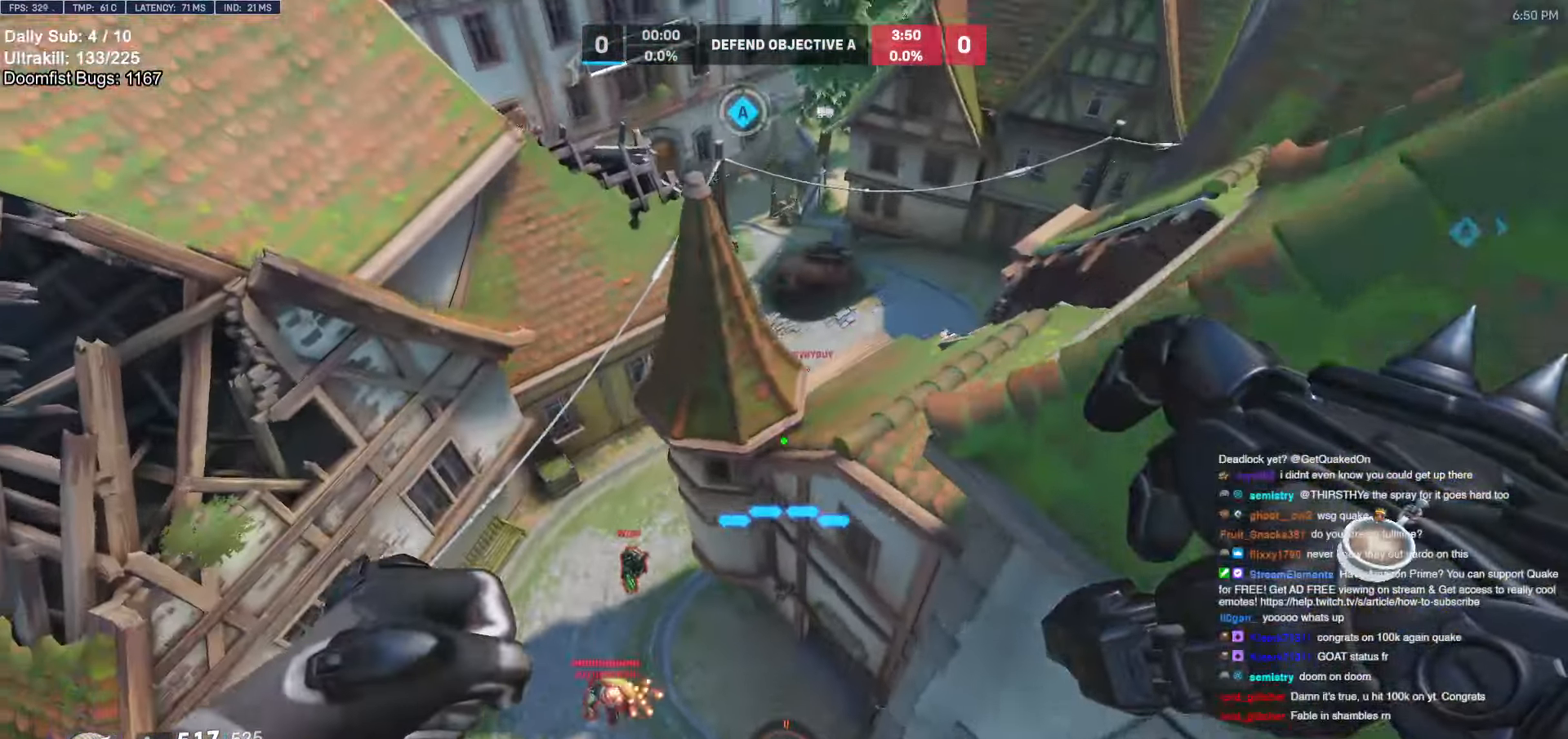
Gameplay with keyboard and mouse; each line is a JSON object with the keys and mouse buttons held at the frame after it. "events" lists presses ("down") and releases ("up") of "a", "ctrl", "d", "e", "f", "melee", "q", "r", "s", "shift", "space", "w", "mouse_left" and "mouse_right" between this image and that frame as [ms after this image, input, new state], when the widget could be followed in between. "mouse_left", "mouse_right" = the "left", "right" buttons of the "mouse" list. No other keys are recorded. Mouse movement is not recorded. Key names are as the overlay labels them; some are game actions (e.g. jump) rather than physical keys.
{"keys": ["a", "w"], "mouse": [], "events": [[233, "d", "up"], [383, "a", "down"]]}
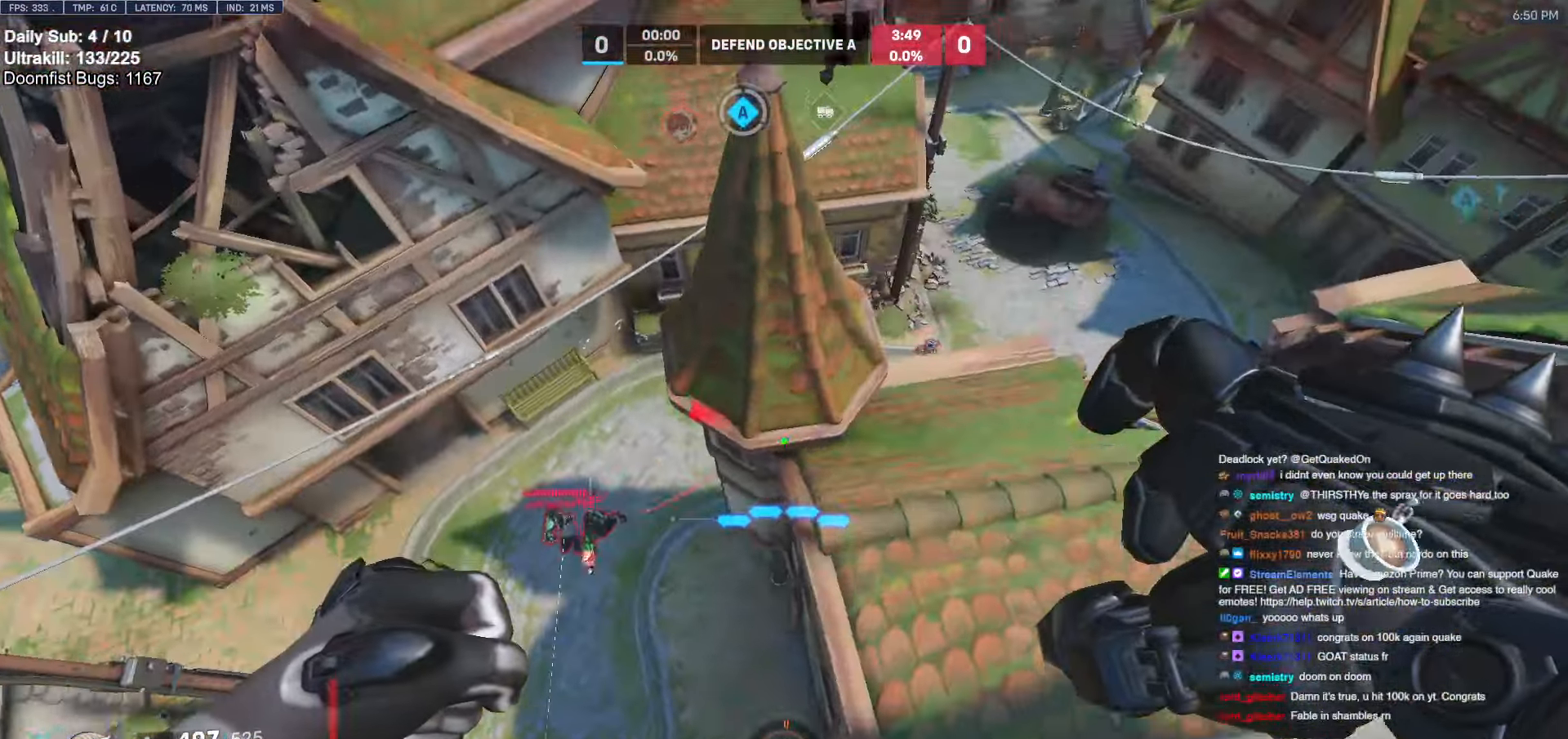
{"keys": [], "mouse": [], "events": [[33, "a", "up"], [167, "a", "down"], [250, "a", "up"], [350, "w", "up"]]}
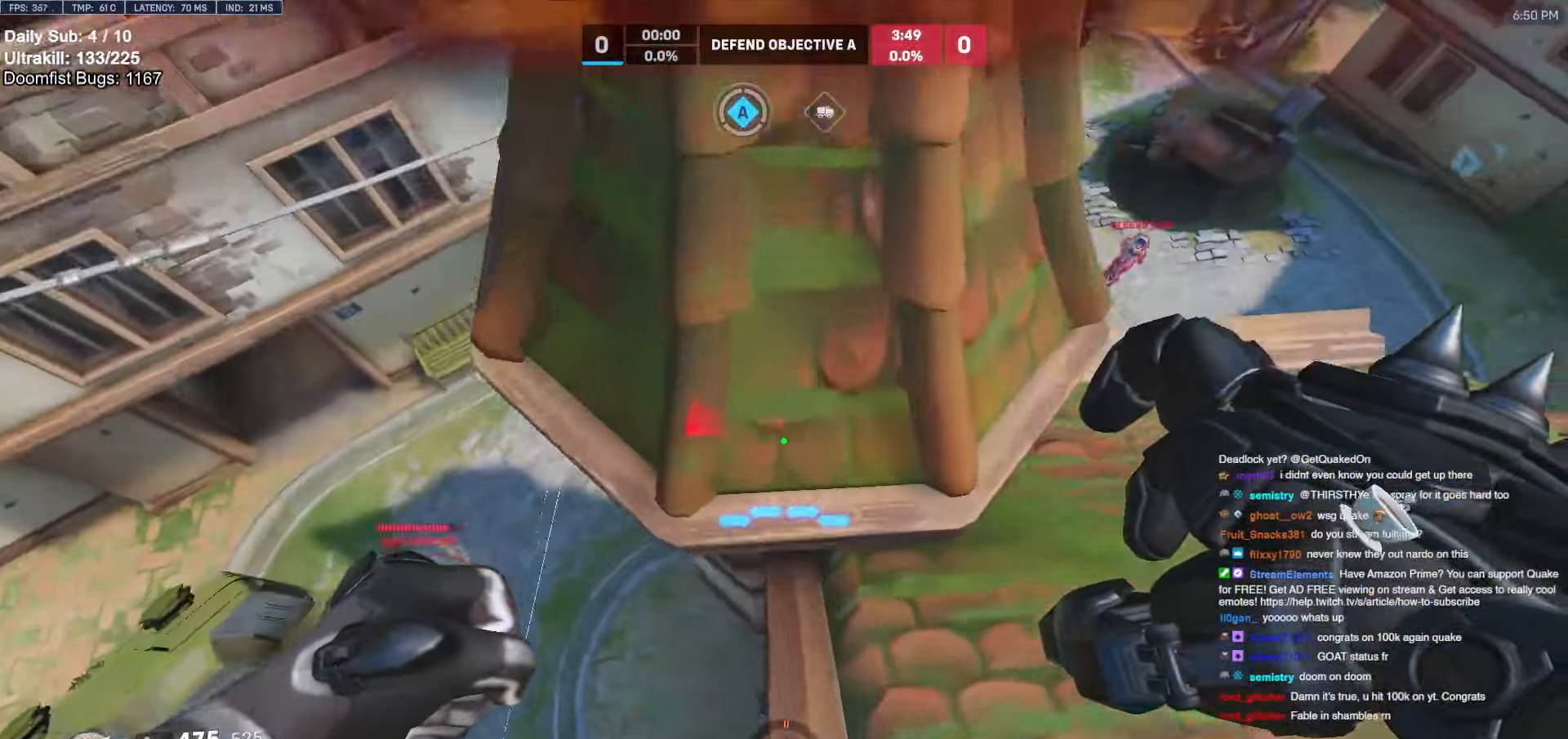
{"keys": ["d", "s"], "mouse": [], "events": [[283, "shift", "down"], [367, "d", "down"], [400, "s", "down"], [450, "shift", "up"]]}
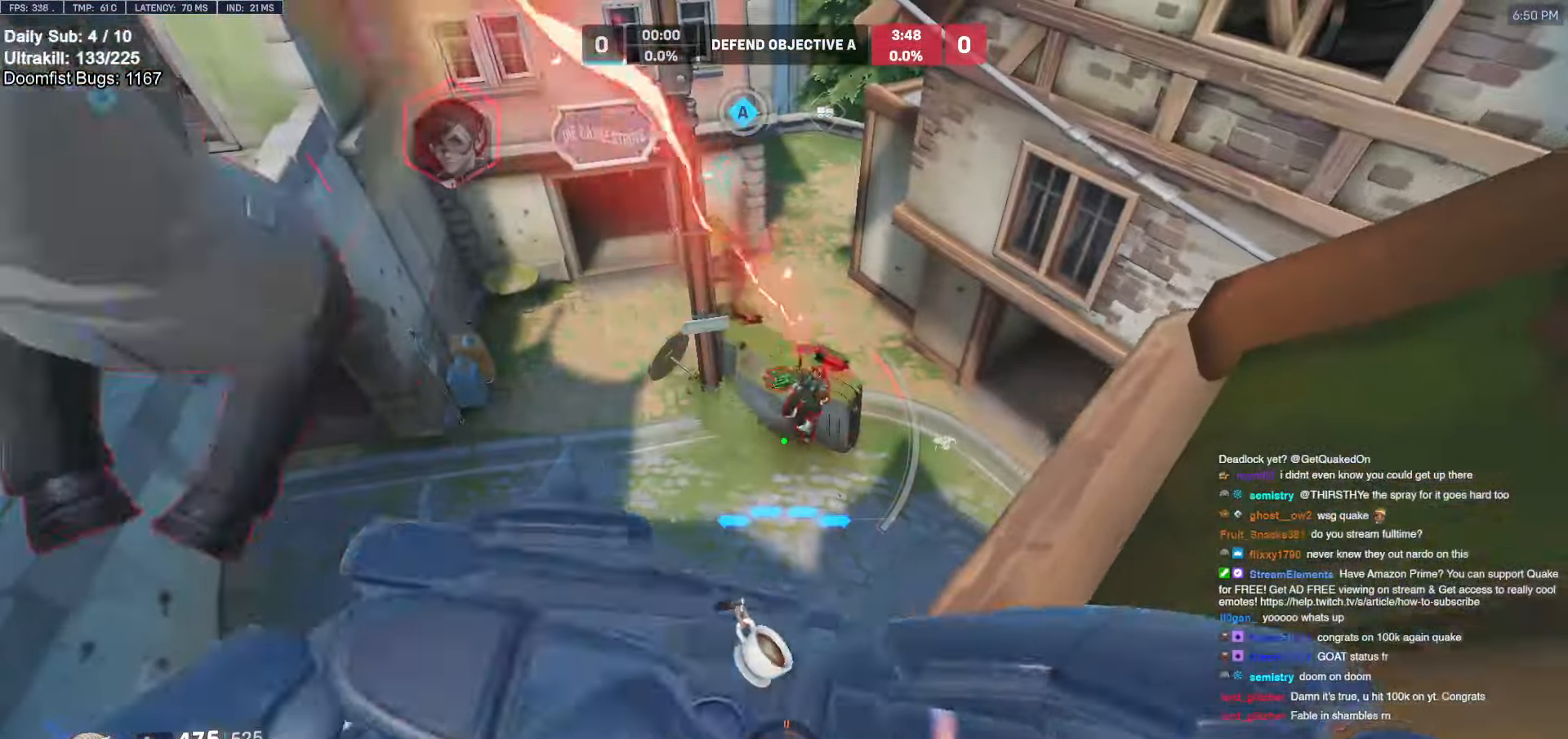
{"keys": ["a", "s"], "mouse": [], "events": [[200, "d", "up"], [483, "a", "down"]]}
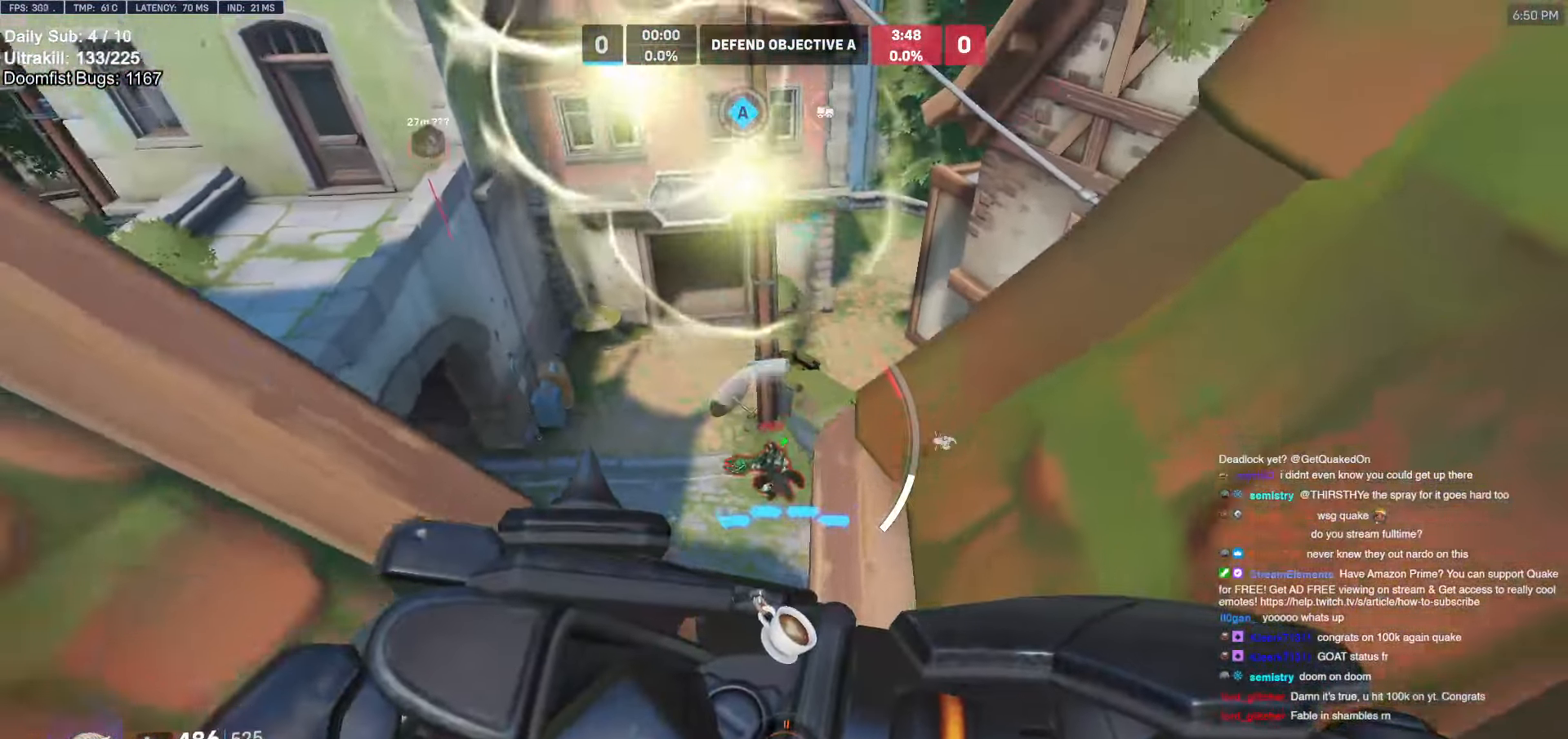
{"keys": ["a", "s"], "mouse": [], "events": []}
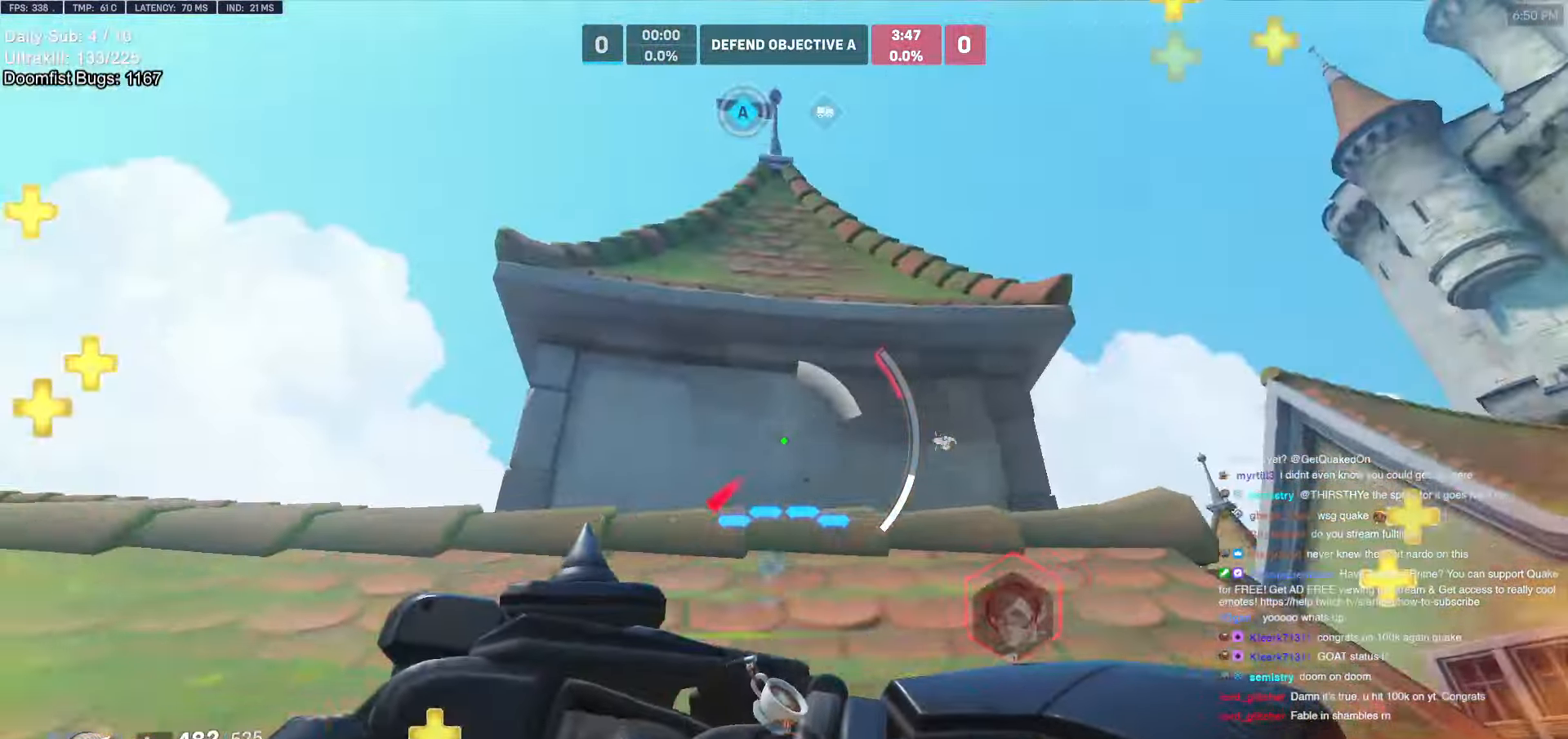
{"keys": ["a", "w"], "mouse": [], "events": [[33, "s", "up"], [217, "w", "down"], [317, "e", "down"], [367, "e", "up"], [417, "e", "down"], [500, "e", "up"]]}
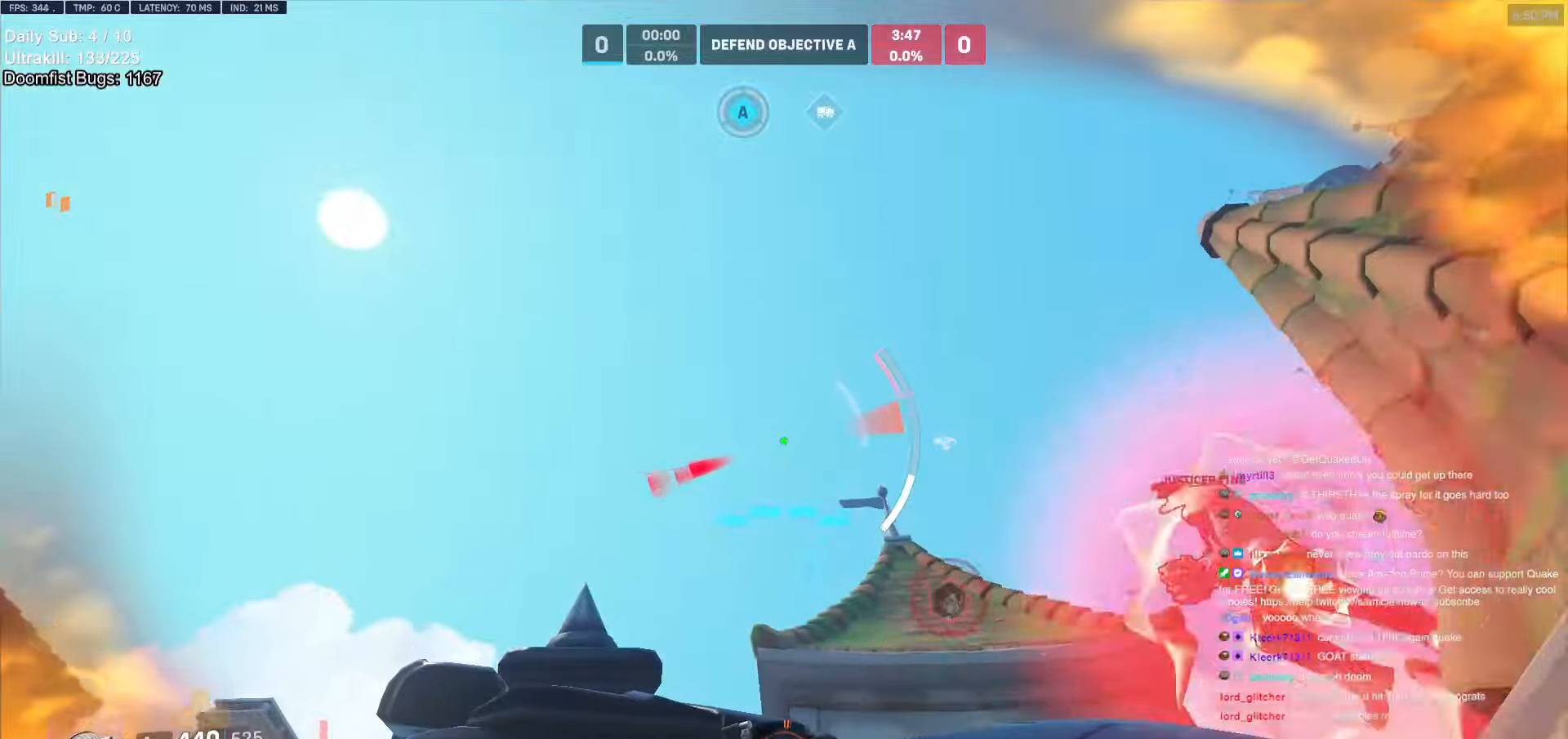
{"keys": ["a", "w"], "mouse": [], "events": [[50, "e", "down"], [100, "e", "up"], [150, "w", "up"], [200, "e", "down"], [200, "w", "down"], [250, "e", "up"], [283, "w", "up"], [383, "w", "down"], [417, "e", "down"], [467, "e", "up"]]}
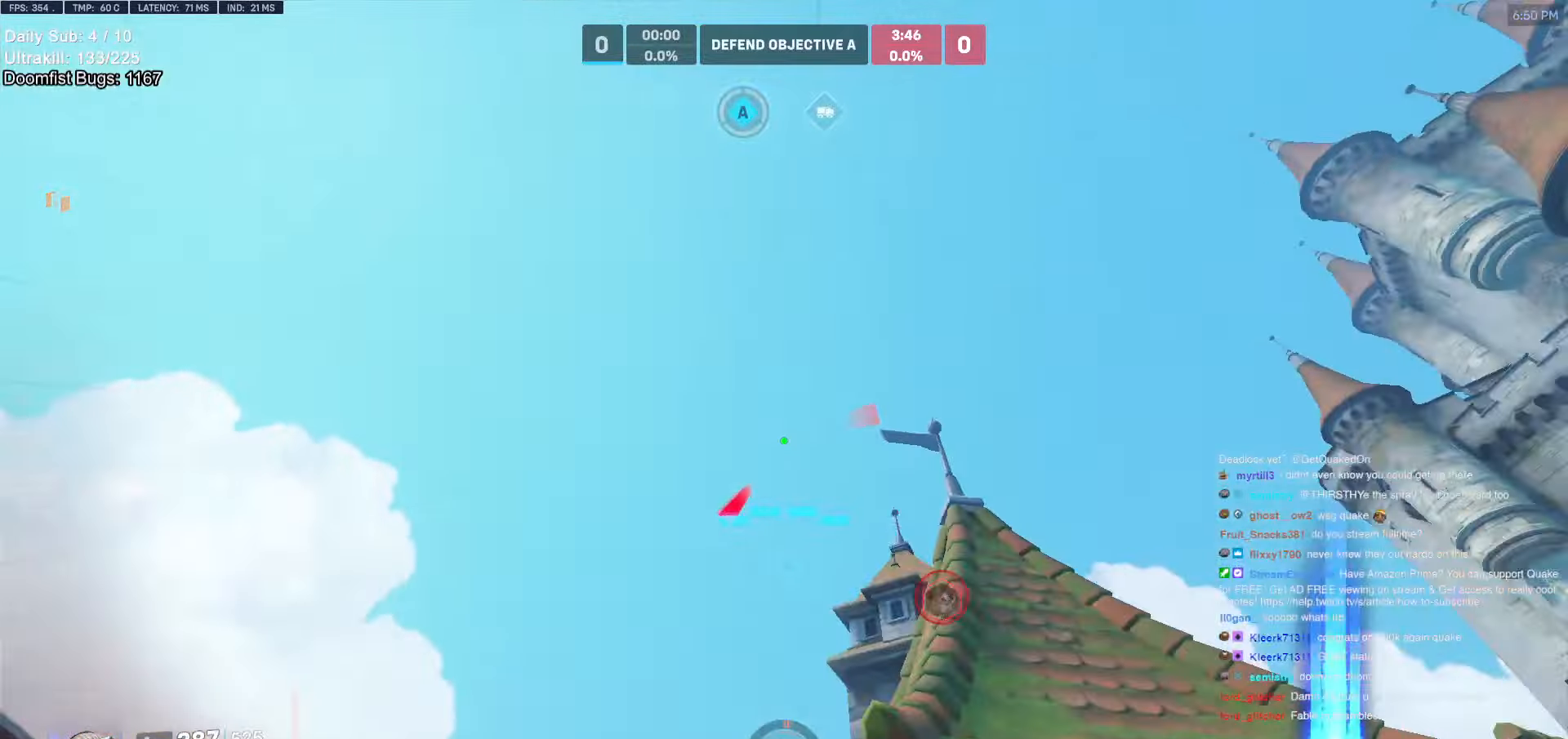
{"keys": ["a", "s"], "mouse": [], "events": [[67, "e", "down"], [117, "e", "up"], [117, "w", "up"], [217, "e", "down"], [267, "e", "up"], [350, "s", "down"]]}
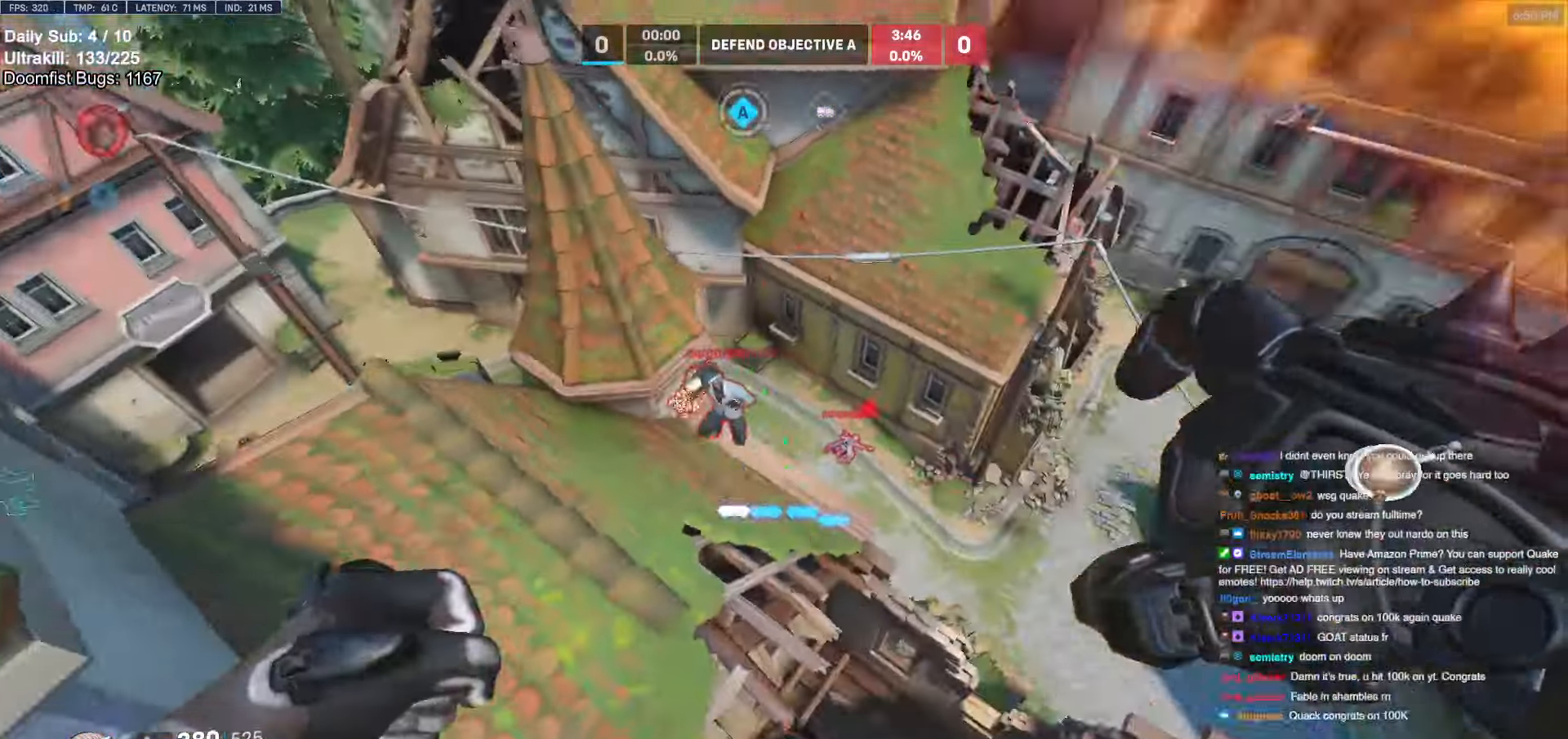
{"keys": ["s"], "mouse": [], "events": [[33, "mouse_left", "down"], [133, "mouse_left", "up"], [367, "mouse_left", "down"], [417, "a", "up"], [467, "mouse_left", "up"]]}
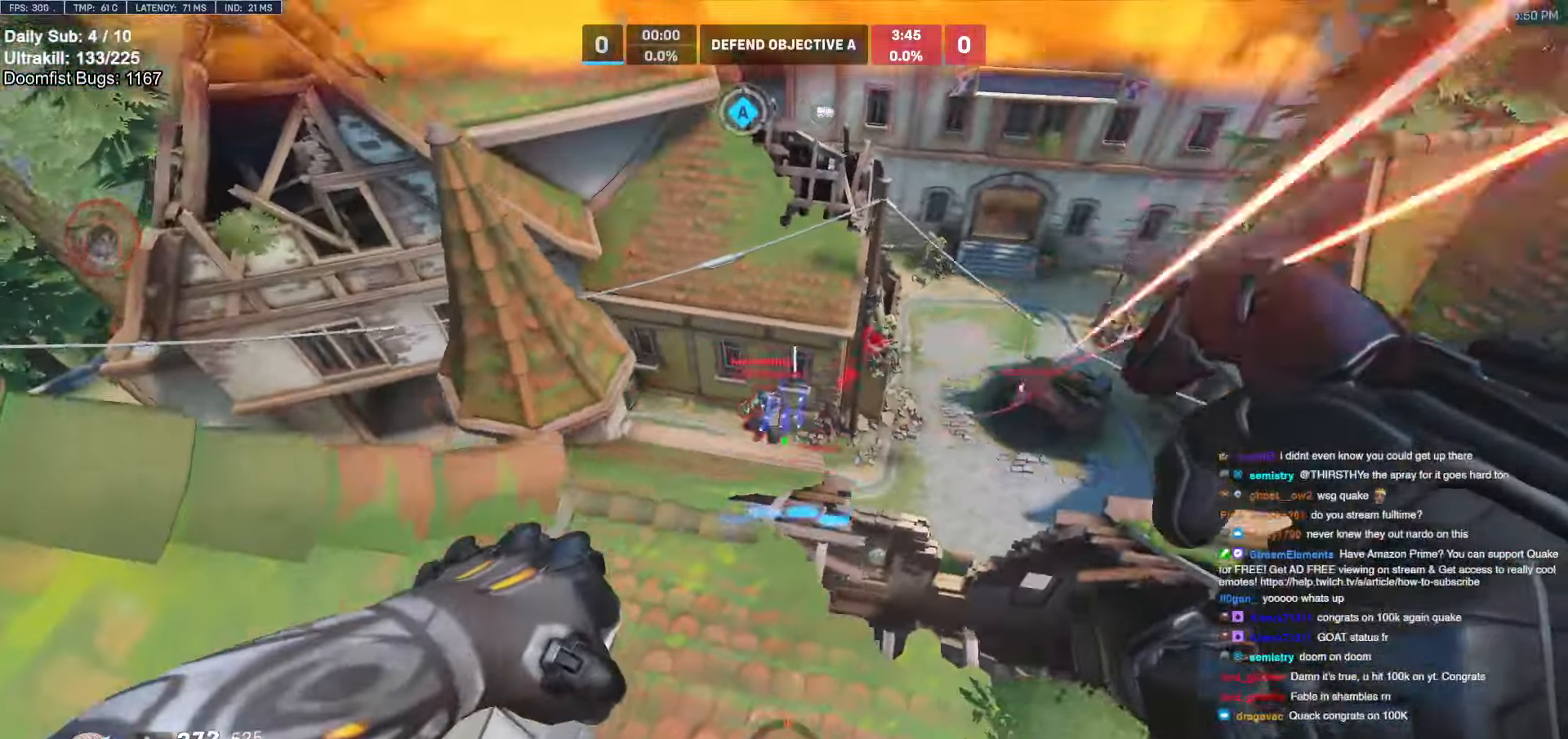
{"keys": ["d"], "mouse": ["right"], "events": [[150, "d", "down"], [150, "mouse_left", "down"], [283, "mouse_left", "up"], [383, "mouse_right", "down"], [433, "a", "down"], [433, "d", "up"], [467, "a", "up"], [467, "d", "down"], [467, "s", "up"]]}
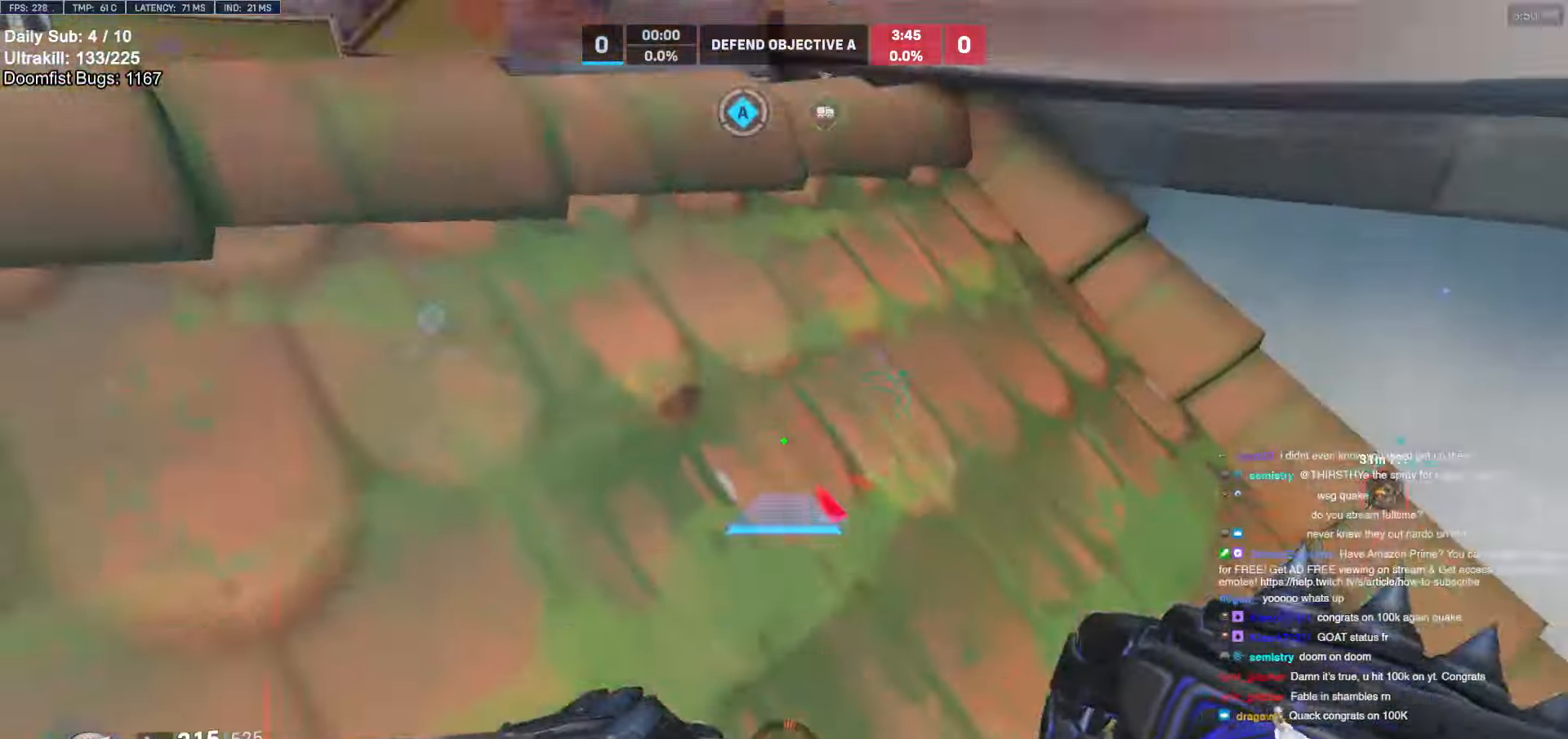
{"keys": ["space", "w"], "mouse": [], "events": [[117, "w", "down"], [200, "d", "up"], [250, "a", "down"], [300, "a", "up"], [350, "mouse_right", "up"], [483, "space", "down"]]}
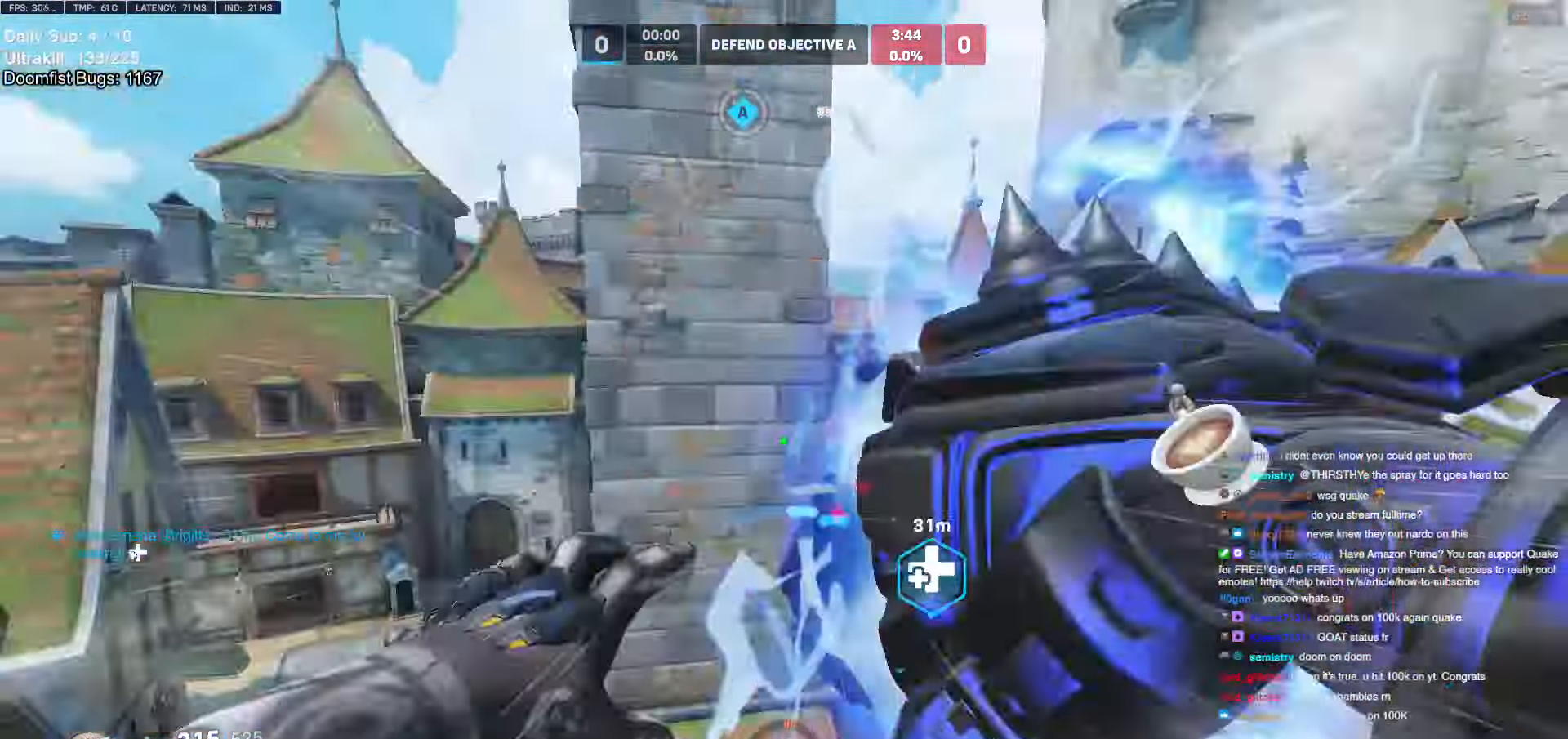
{"keys": ["w"], "mouse": [], "events": [[83, "space", "up"]]}
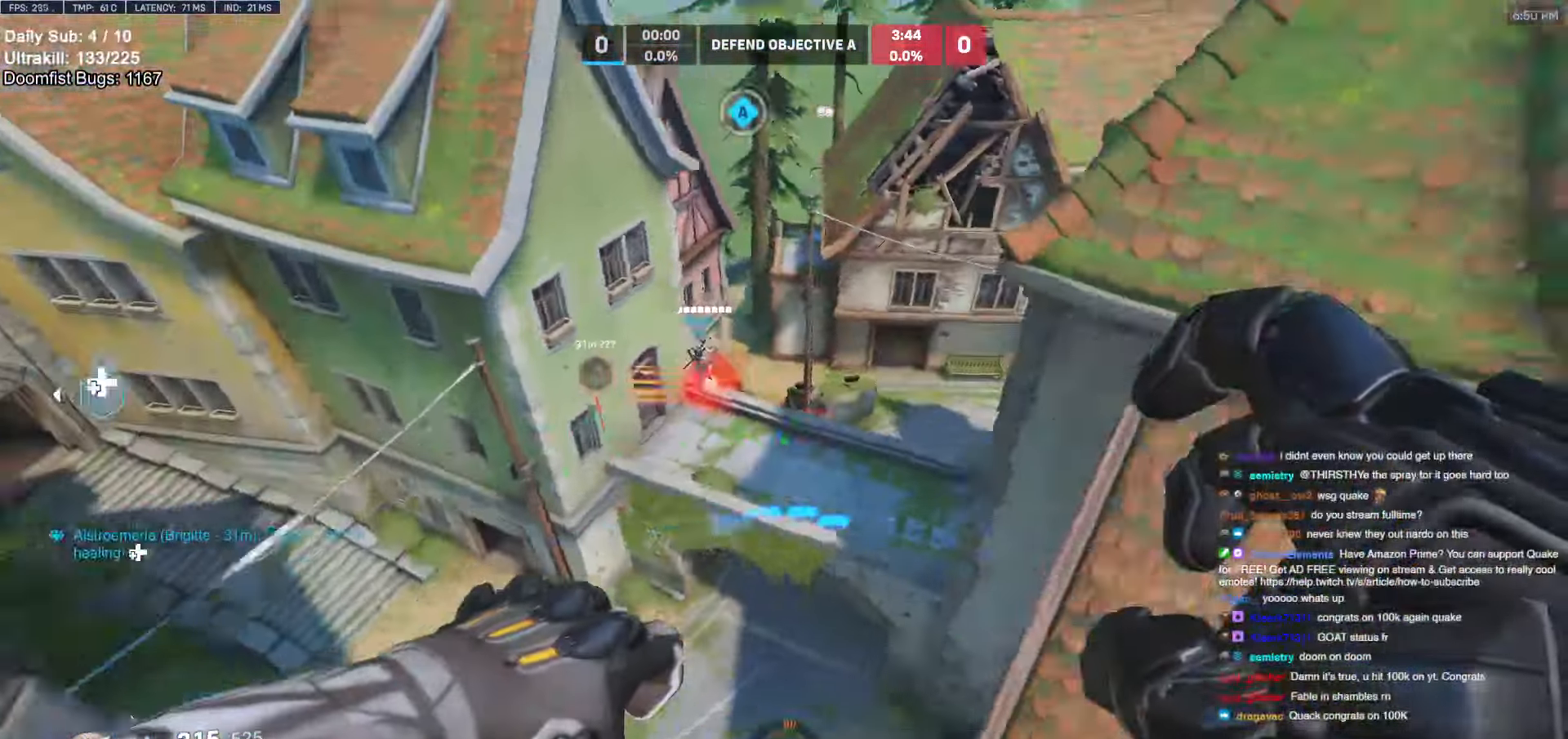
{"keys": ["a", "w"], "mouse": [], "events": [[183, "a", "down"]]}
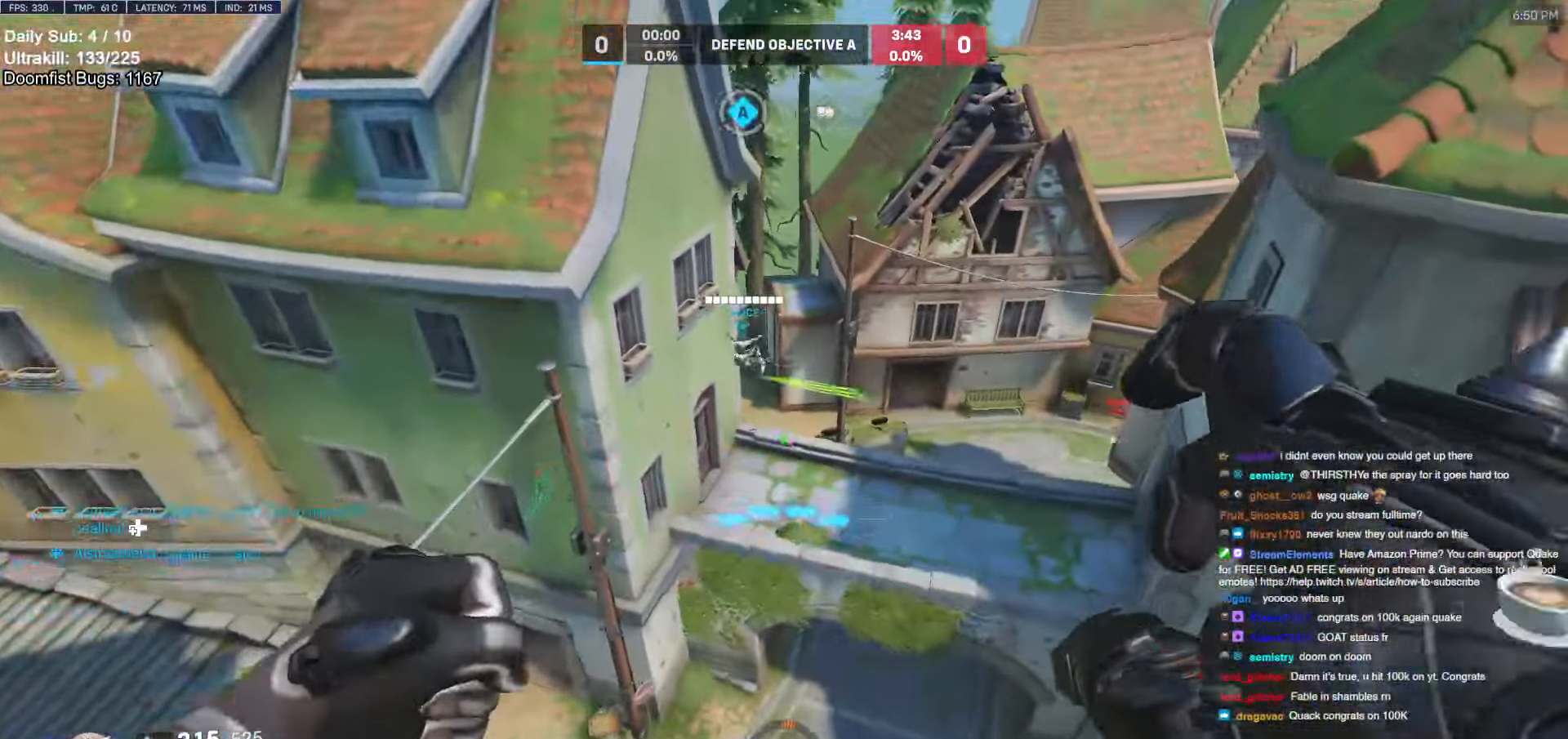
{"keys": ["a", "w"], "mouse": [], "events": []}
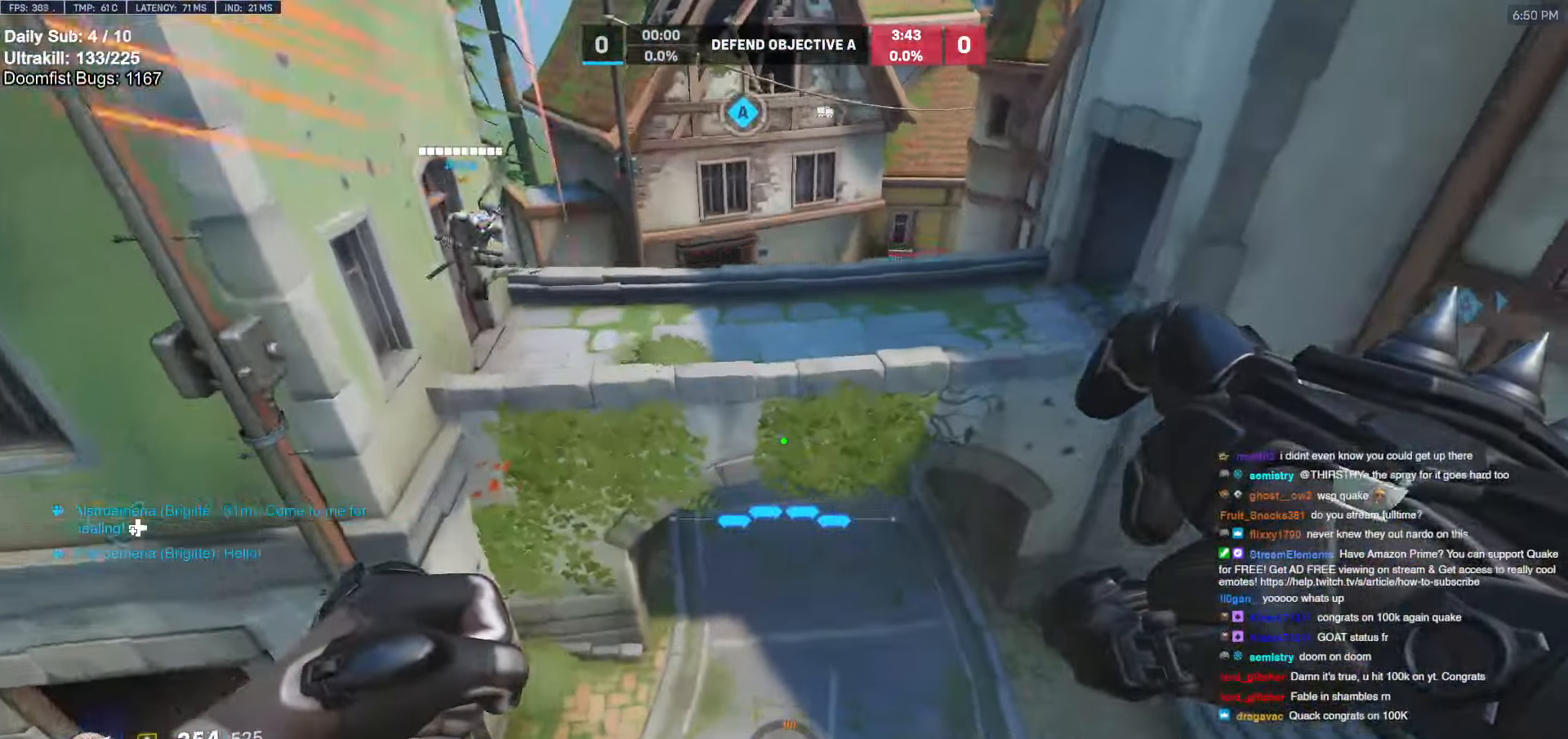
{"keys": ["a"], "mouse": ["left"], "events": [[83, "a", "up"], [233, "a", "down"], [400, "mouse_left", "down"], [450, "w", "up"]]}
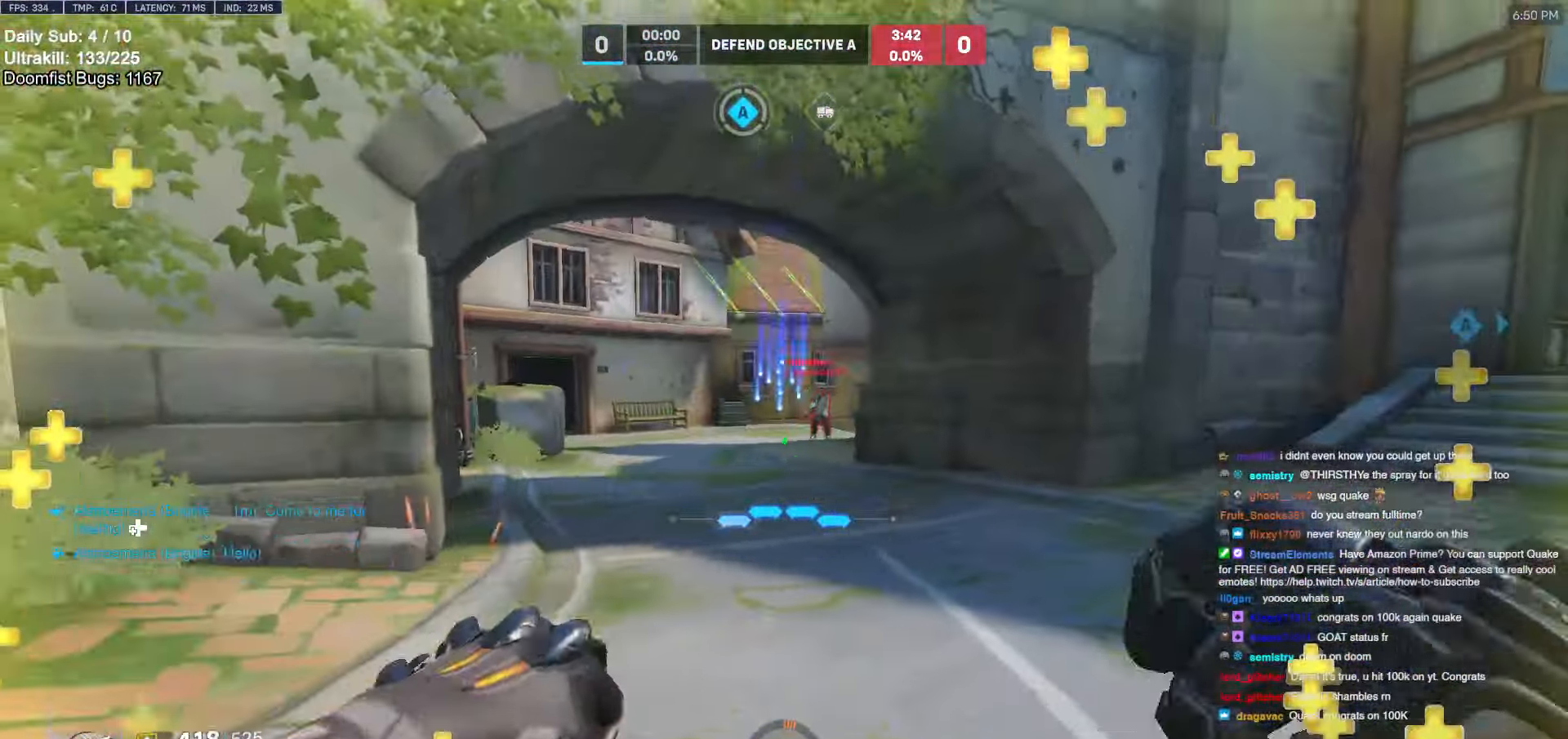
{"keys": ["a"], "mouse": [], "events": [[50, "mouse_left", "up"], [100, "space", "down"], [150, "mouse_left", "down"], [200, "space", "up"], [250, "s", "down"], [333, "mouse_left", "up"], [333, "s", "up"]]}
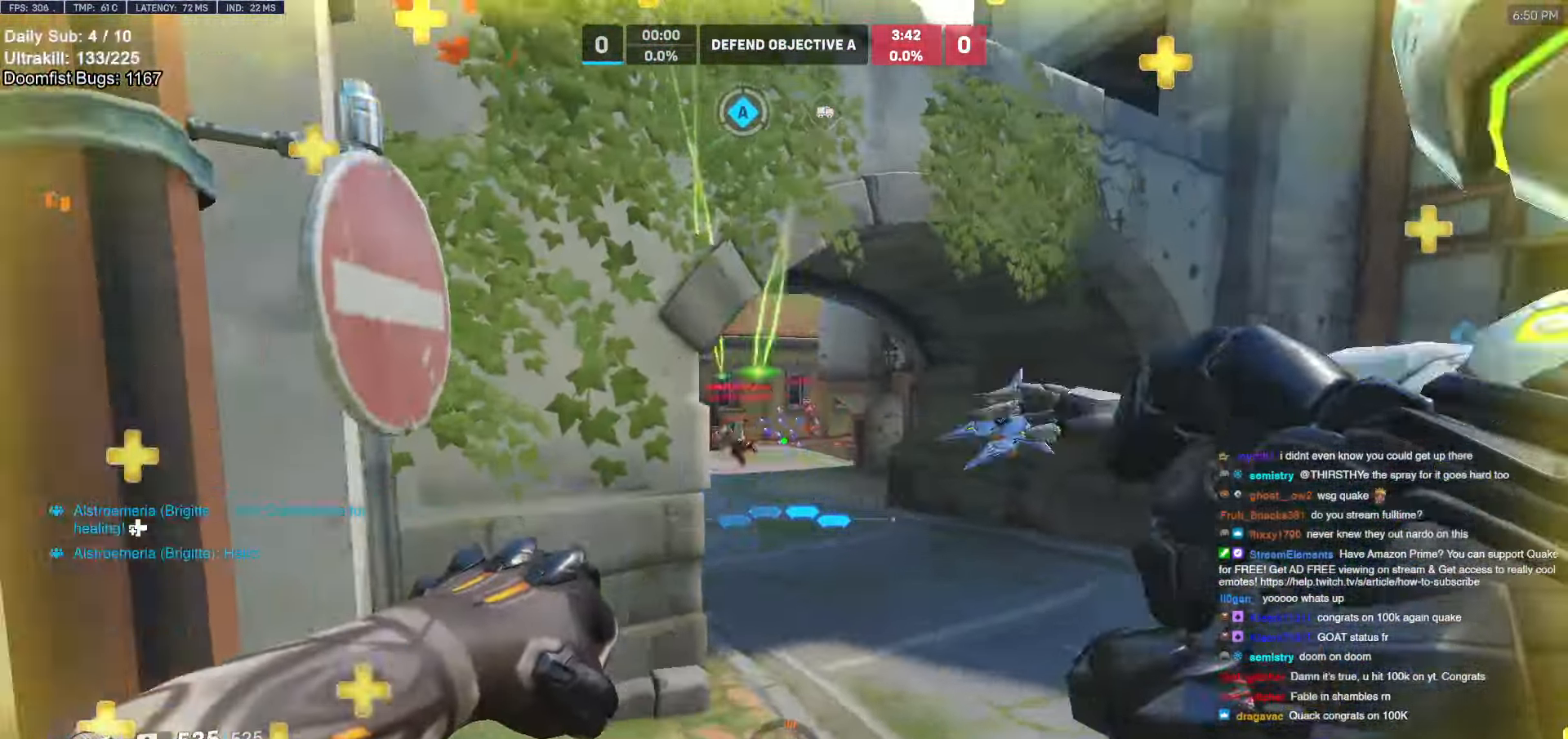
{"keys": ["a"], "mouse": [], "events": [[83, "mouse_left", "down"], [117, "mouse_left", "up"], [200, "w", "down"], [500, "w", "up"]]}
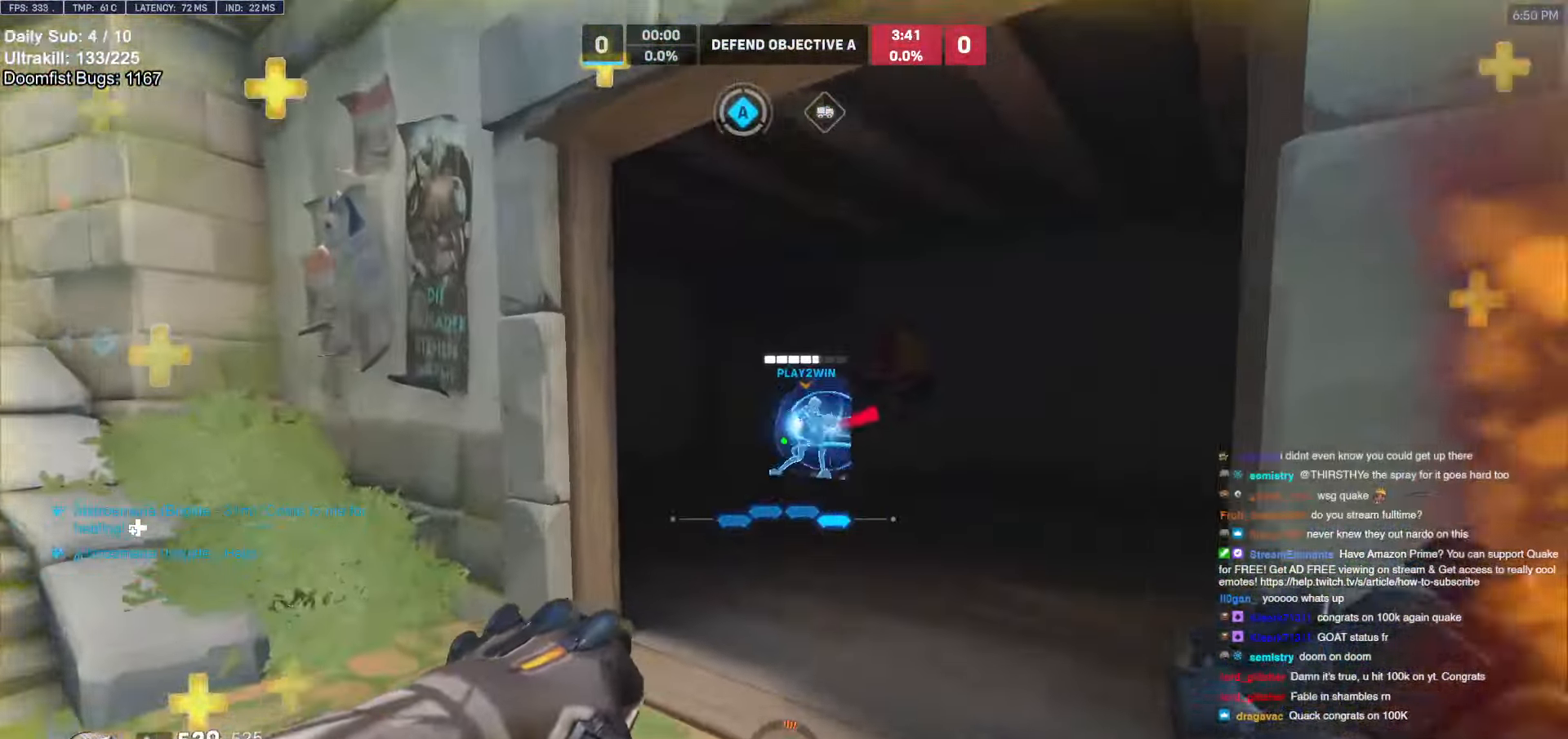
{"keys": ["d", "w"], "mouse": [], "events": [[83, "s", "down"], [133, "a", "up"], [133, "d", "down"], [233, "d", "up"], [233, "s", "up"], [267, "a", "down"], [317, "a", "up"], [317, "d", "down"], [417, "mouse_left", "down"], [467, "mouse_left", "up"], [500, "w", "down"]]}
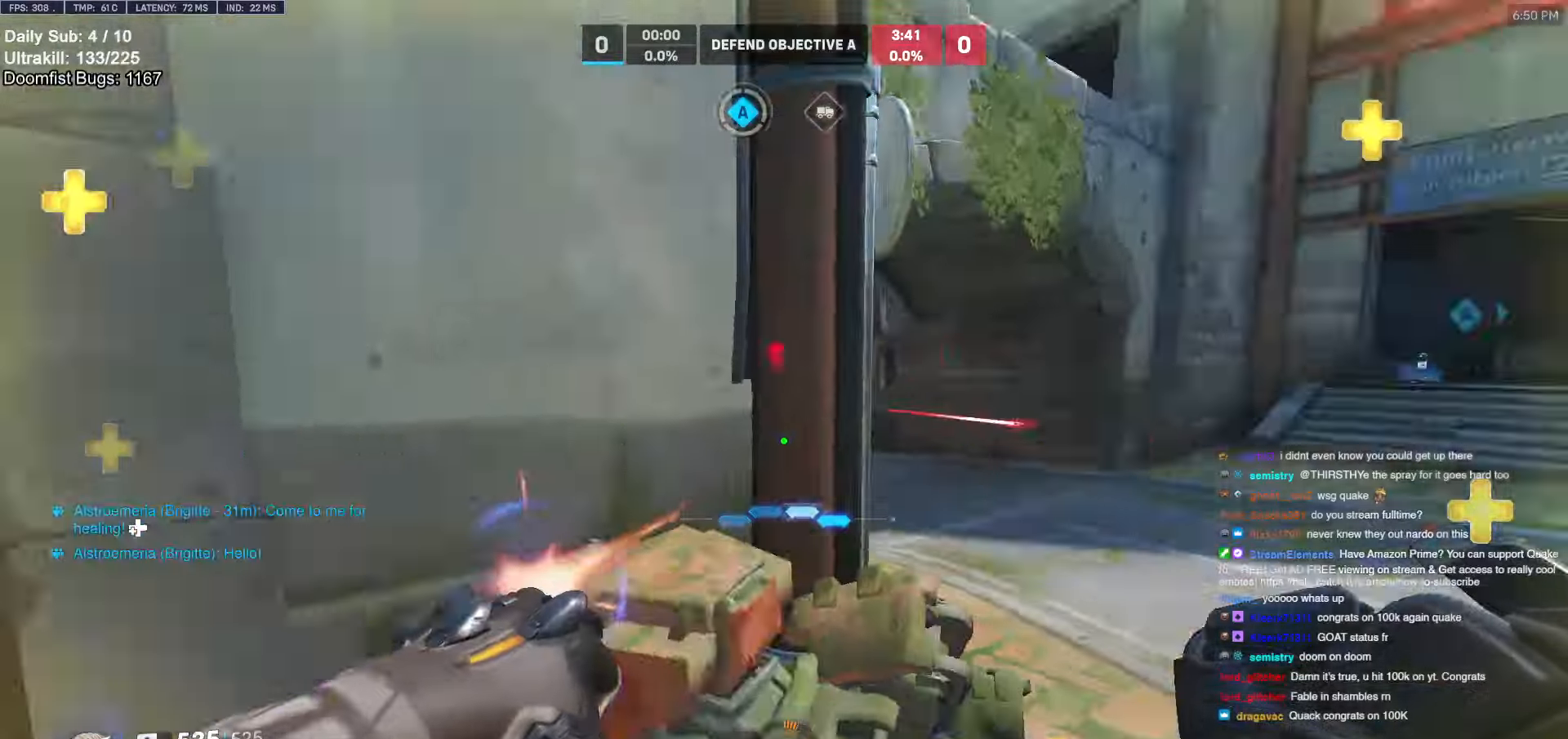
{"keys": ["d", "w"], "mouse": ["left", "right"], "events": [[150, "space", "down"], [300, "space", "up"], [383, "mouse_left", "down"], [417, "mouse_right", "down"]]}
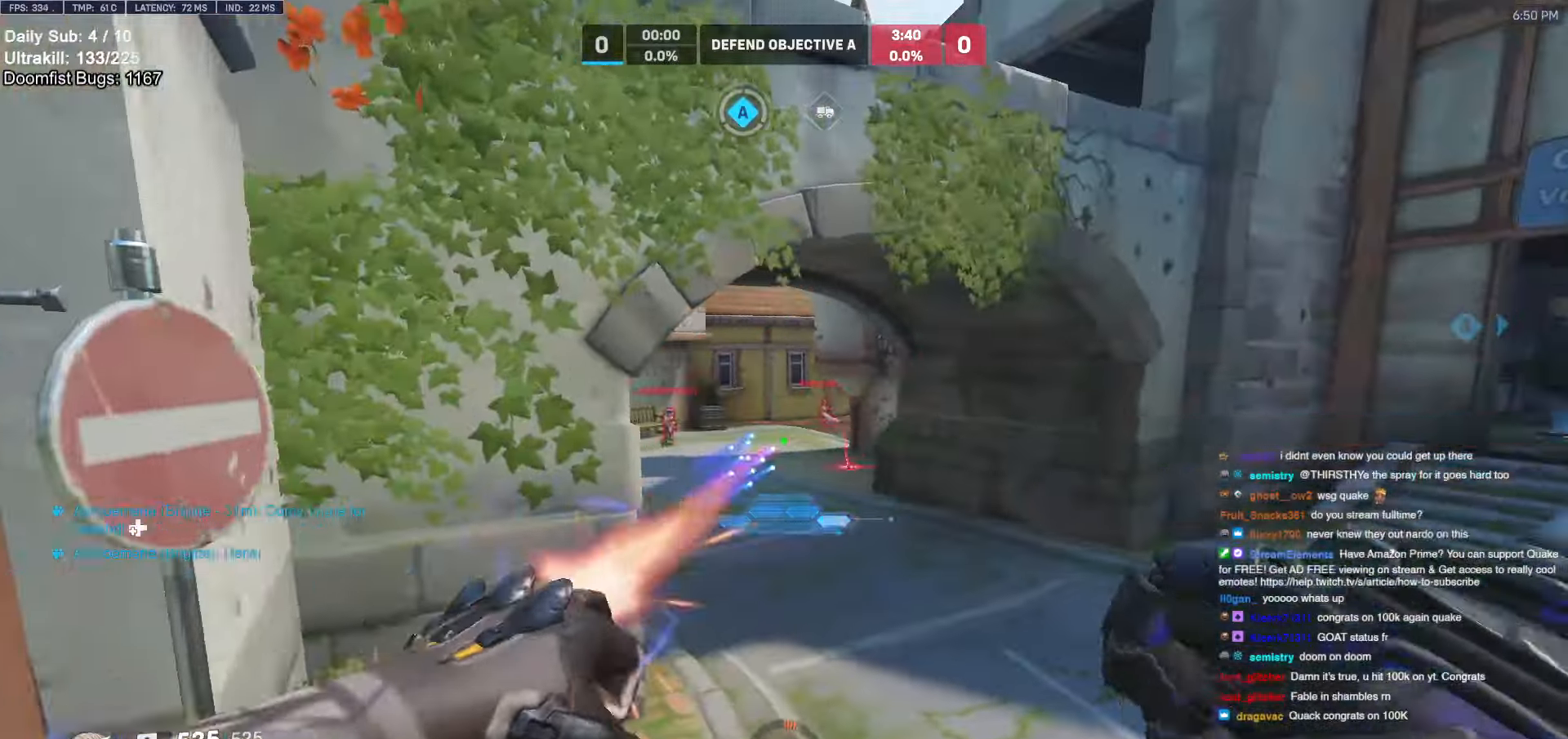
{"keys": ["d", "w"], "mouse": ["right"], "events": [[17, "mouse_left", "up"]]}
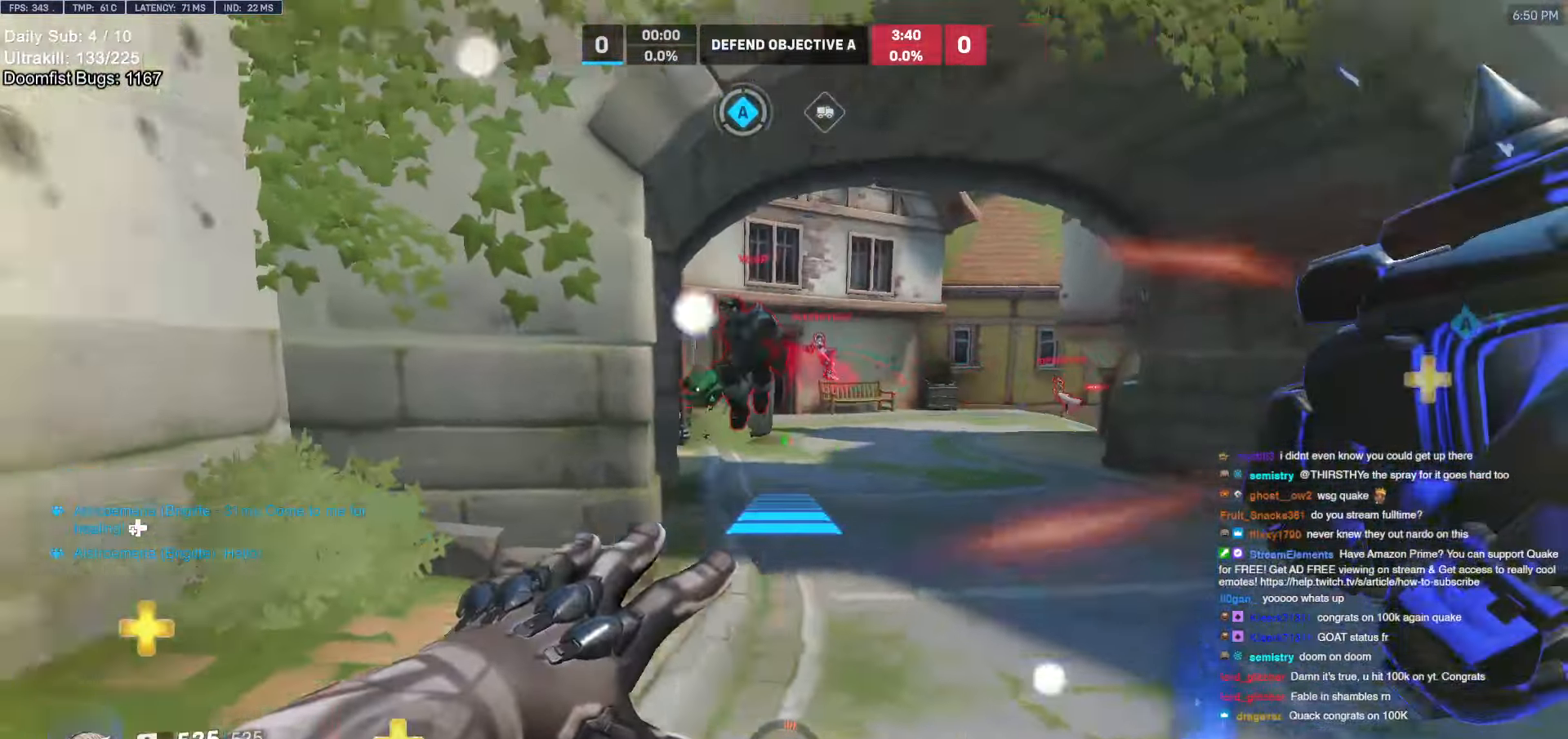
{"keys": ["s"], "mouse": [], "events": [[33, "mouse_right", "up"], [183, "w", "up"], [317, "s", "down"], [467, "d", "up"]]}
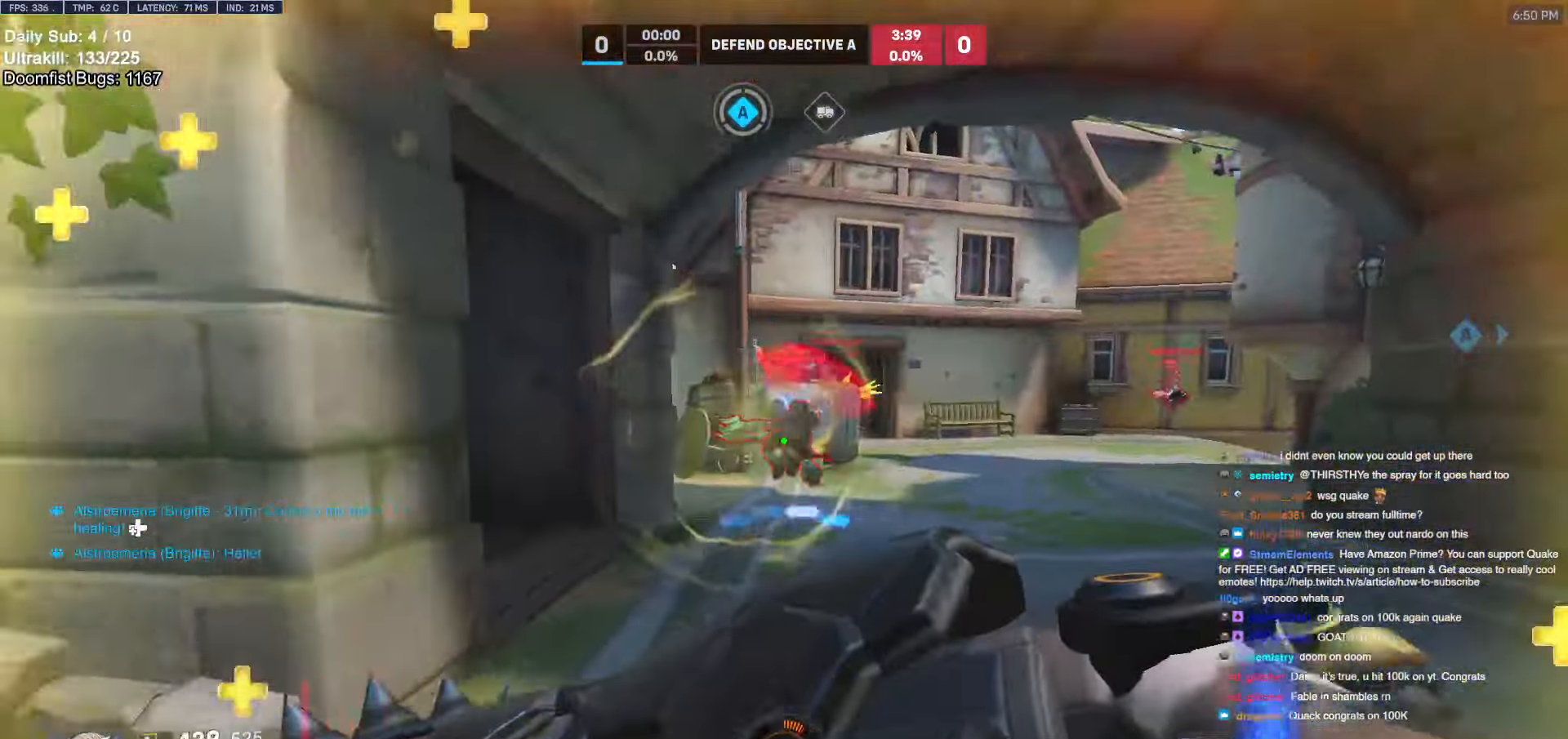
{"keys": ["s", "shift"], "mouse": [], "events": [[50, "a", "down"], [50, "mouse_left", "down"], [150, "space", "down"], [200, "mouse_left", "up"], [233, "space", "up"], [283, "mouse_left", "down"], [383, "shift", "down"], [433, "mouse_left", "up"], [483, "a", "up"]]}
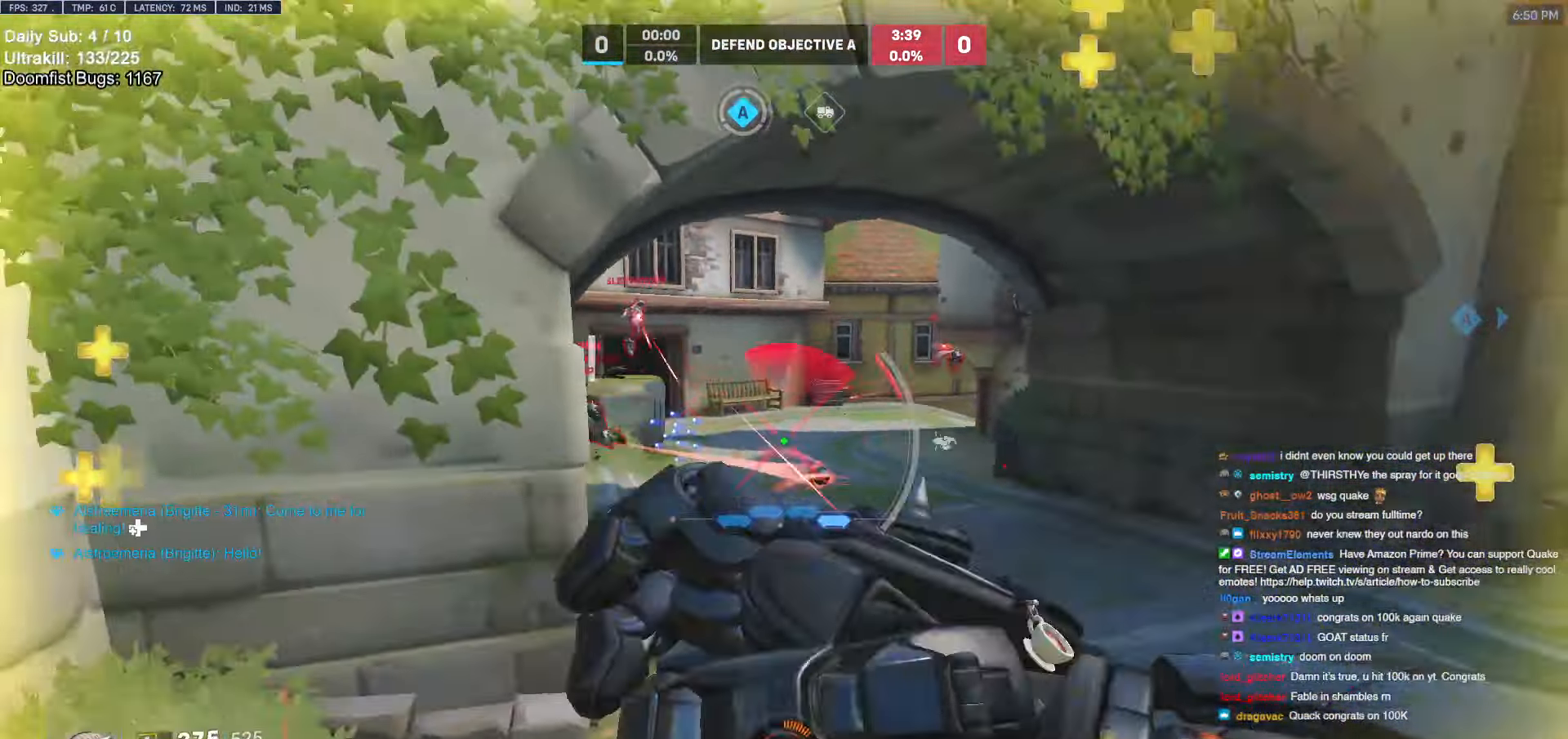
{"keys": ["d"], "mouse": [], "events": [[67, "shift", "up"], [433, "d", "down"], [483, "s", "up"]]}
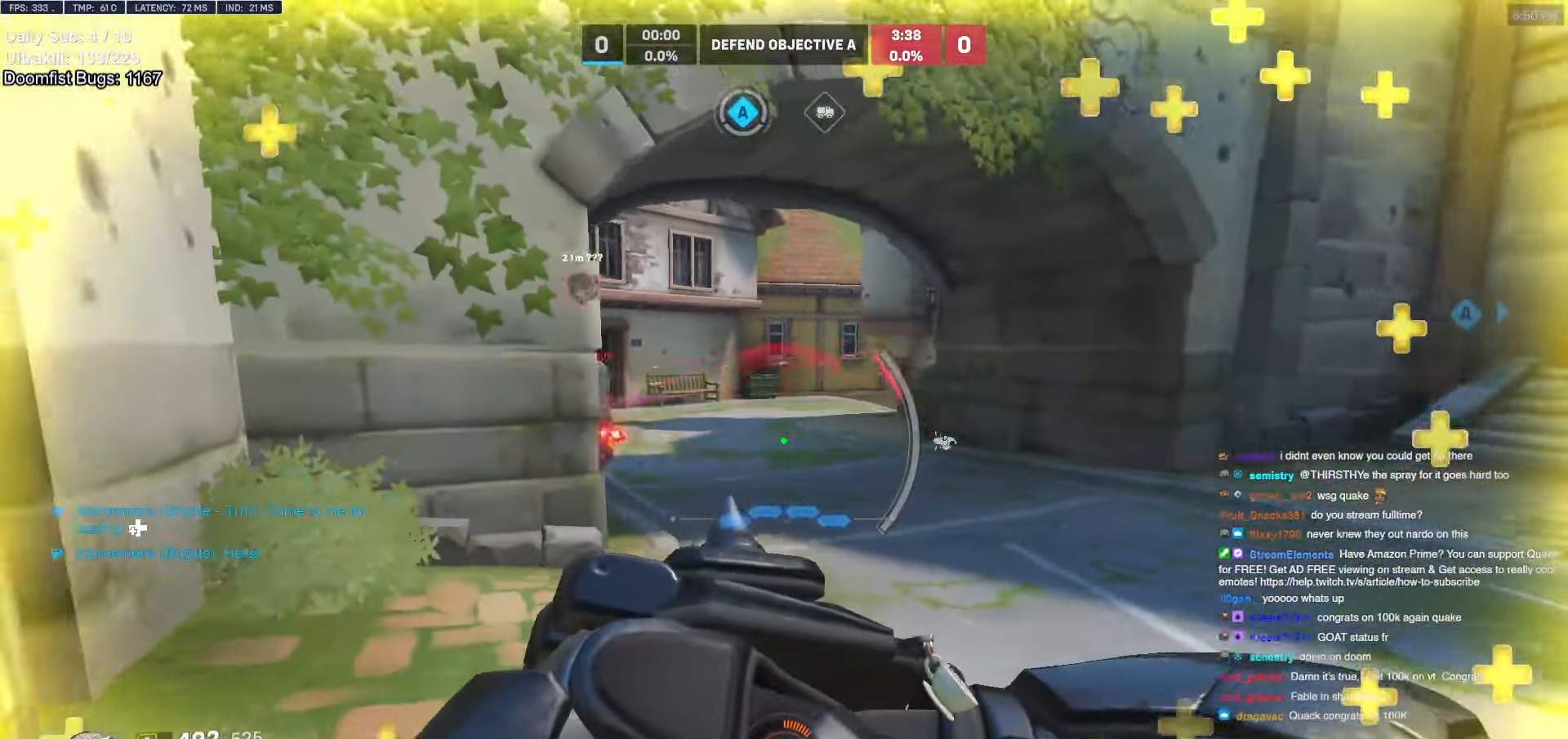
{"keys": ["d", "s"], "mouse": [], "events": [[217, "a", "down"], [217, "d", "up"], [417, "s", "down"], [500, "a", "up"], [500, "d", "down"]]}
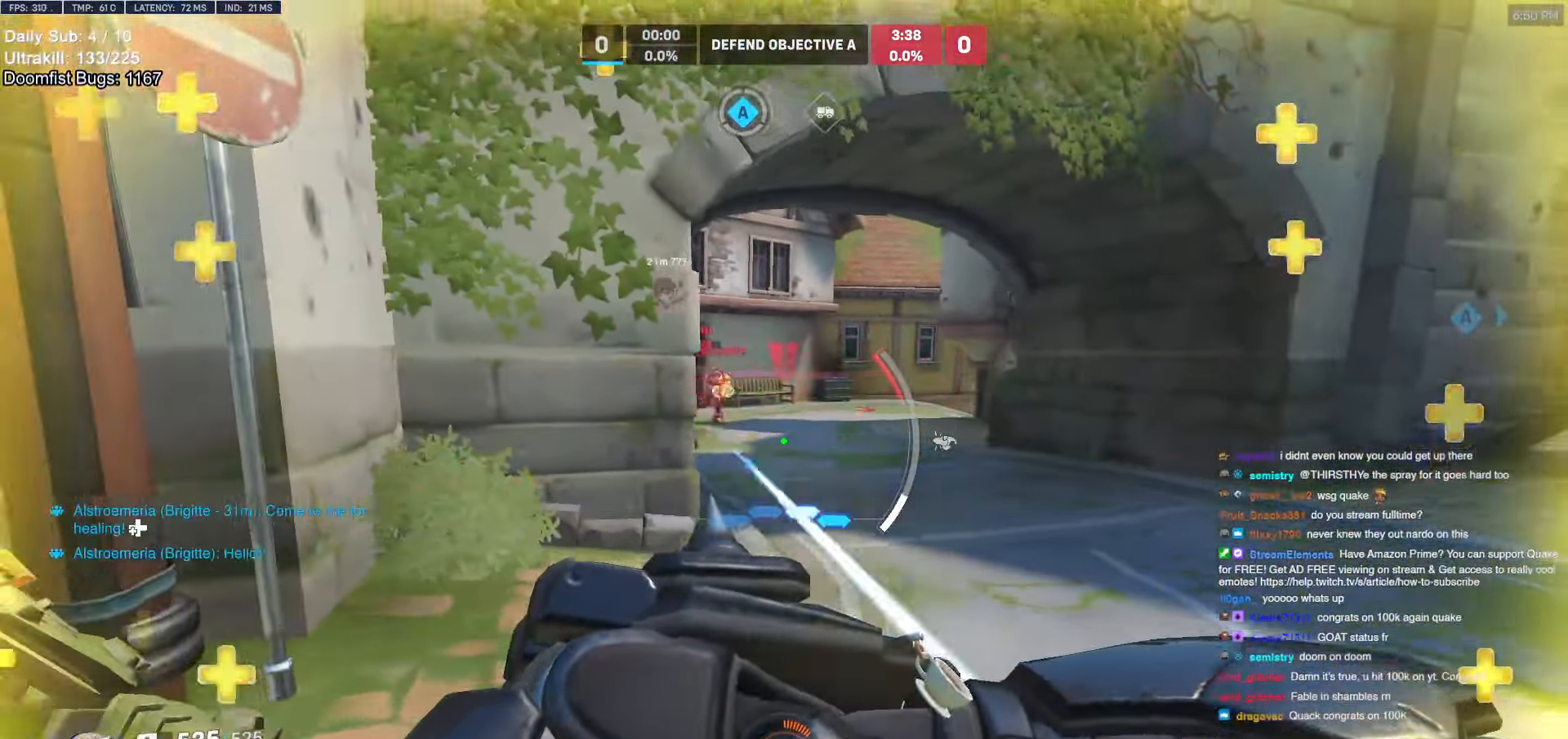
{"keys": ["d", "w"], "mouse": [], "events": [[50, "s", "up"], [233, "w", "down"]]}
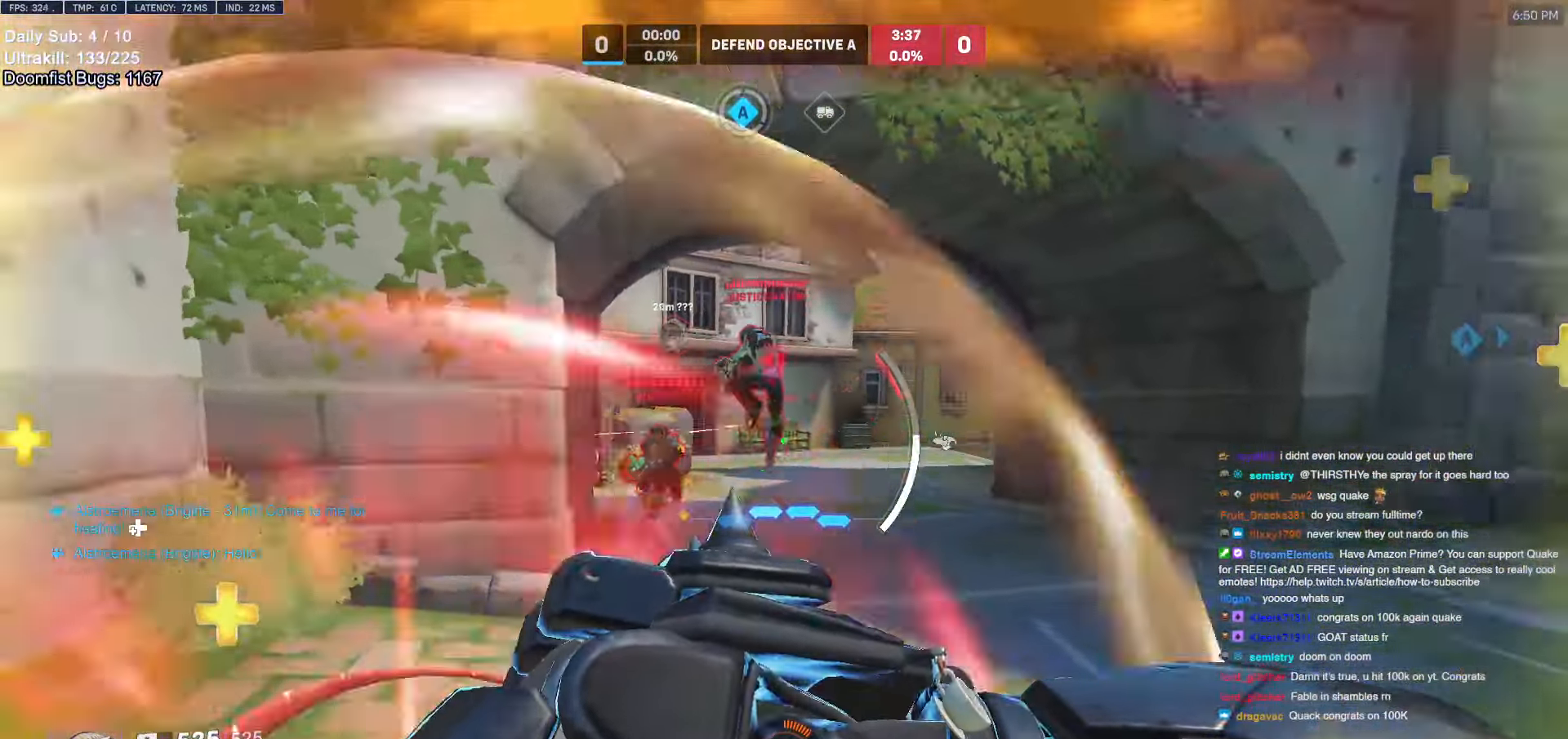
{"keys": ["w"], "mouse": [], "events": [[67, "d", "up"], [167, "e", "down"], [250, "e", "up"], [350, "e", "down"], [433, "e", "up"]]}
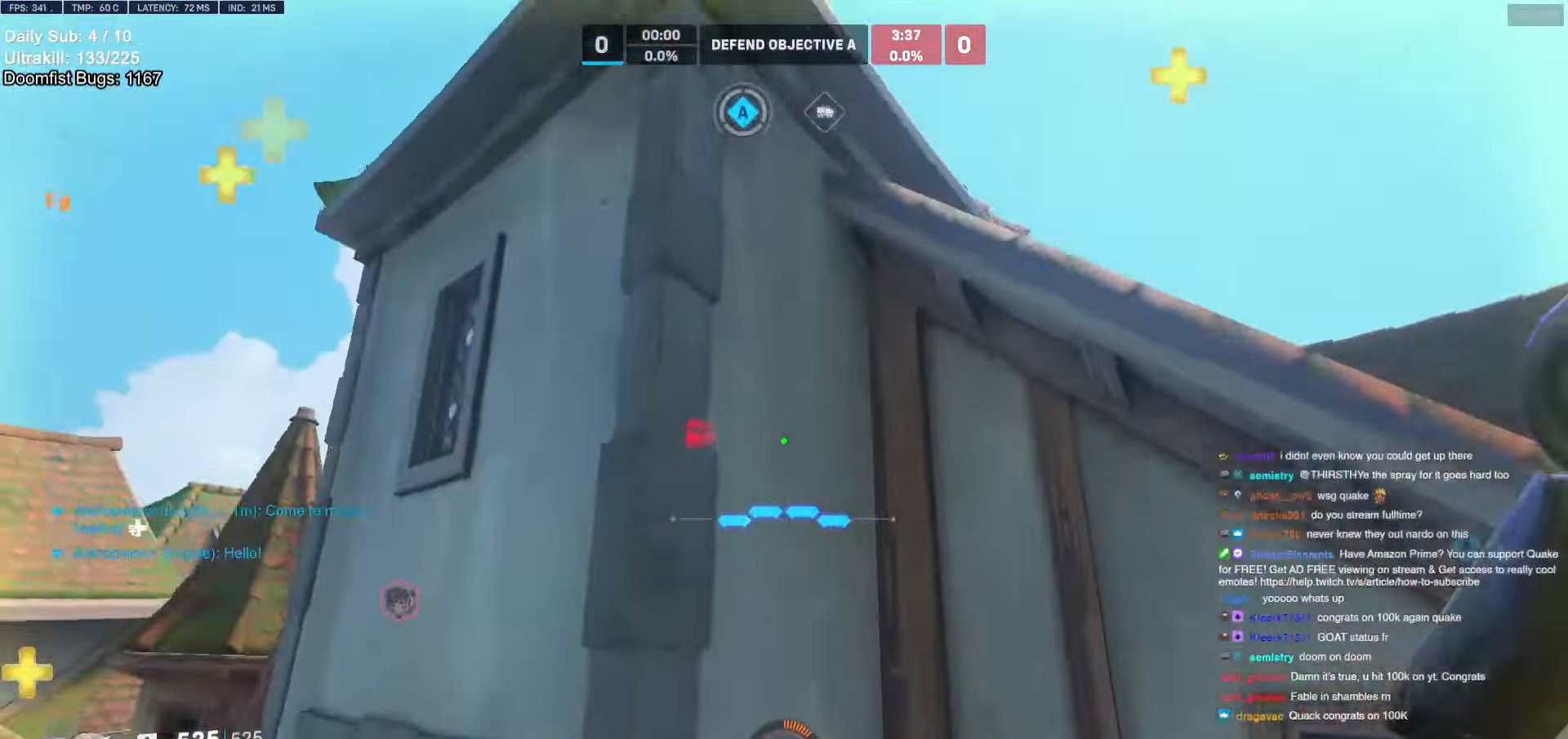
{"keys": ["w"], "mouse": [], "events": [[33, "e", "down"], [83, "a", "down"], [83, "e", "up"], [133, "e", "down"], [167, "a", "up"], [217, "e", "up"], [267, "a", "down"], [367, "a", "up"]]}
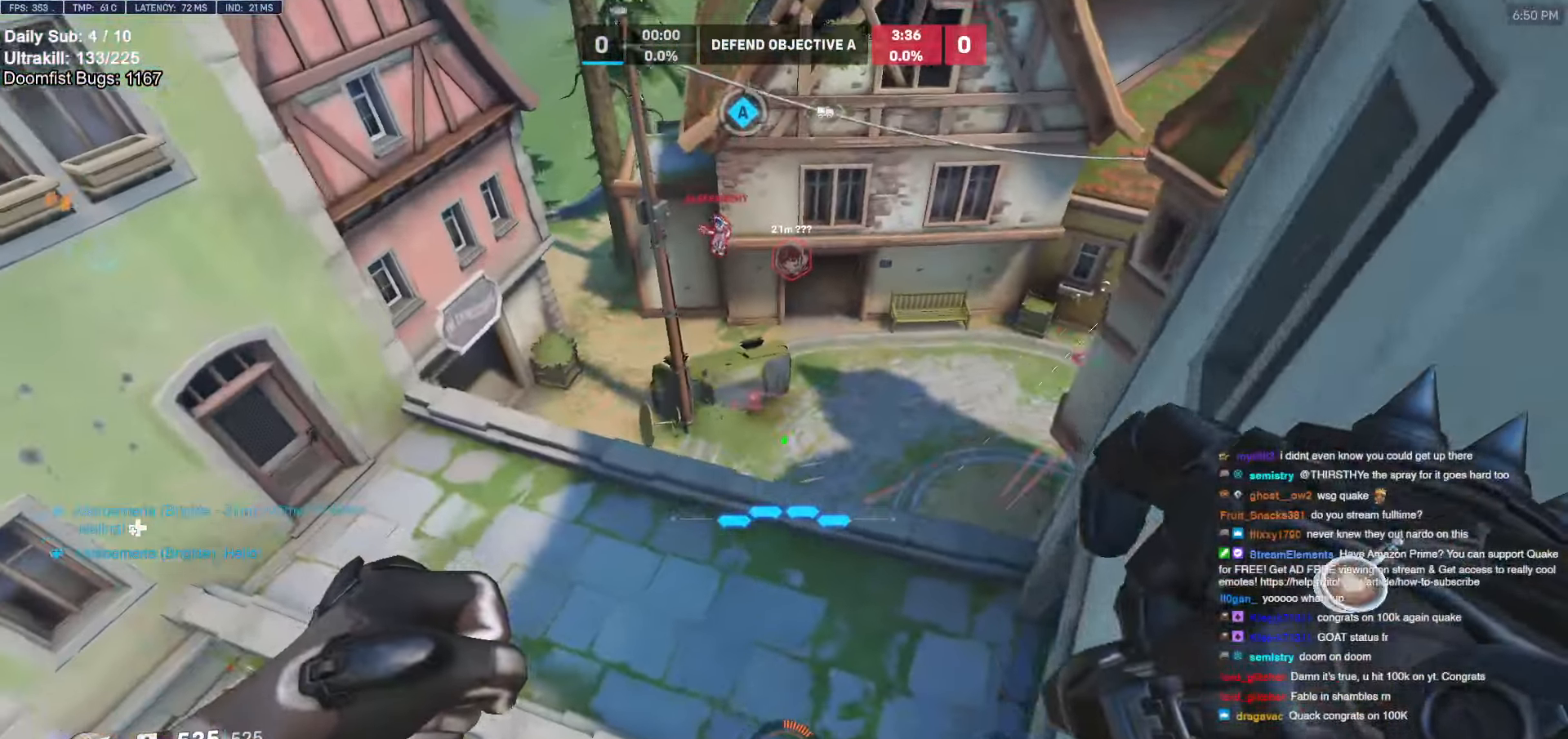
{"keys": ["w"], "mouse": ["left"], "events": [[150, "a", "down"], [200, "a", "up"], [433, "mouse_left", "down"]]}
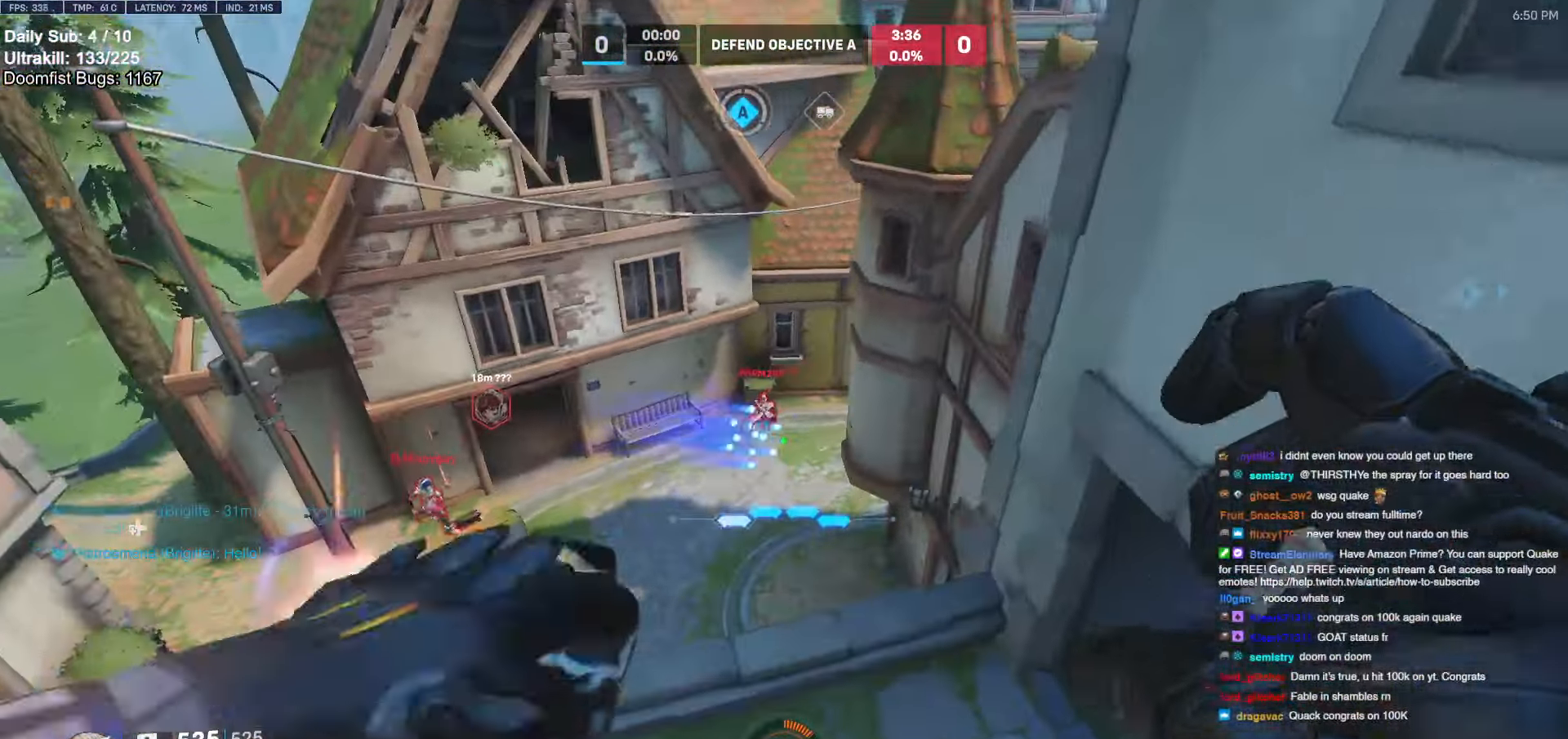
{"keys": ["d", "w"], "mouse": [], "events": [[67, "mouse_left", "up"], [250, "mouse_left", "down"], [350, "mouse_left", "up"], [500, "d", "down"]]}
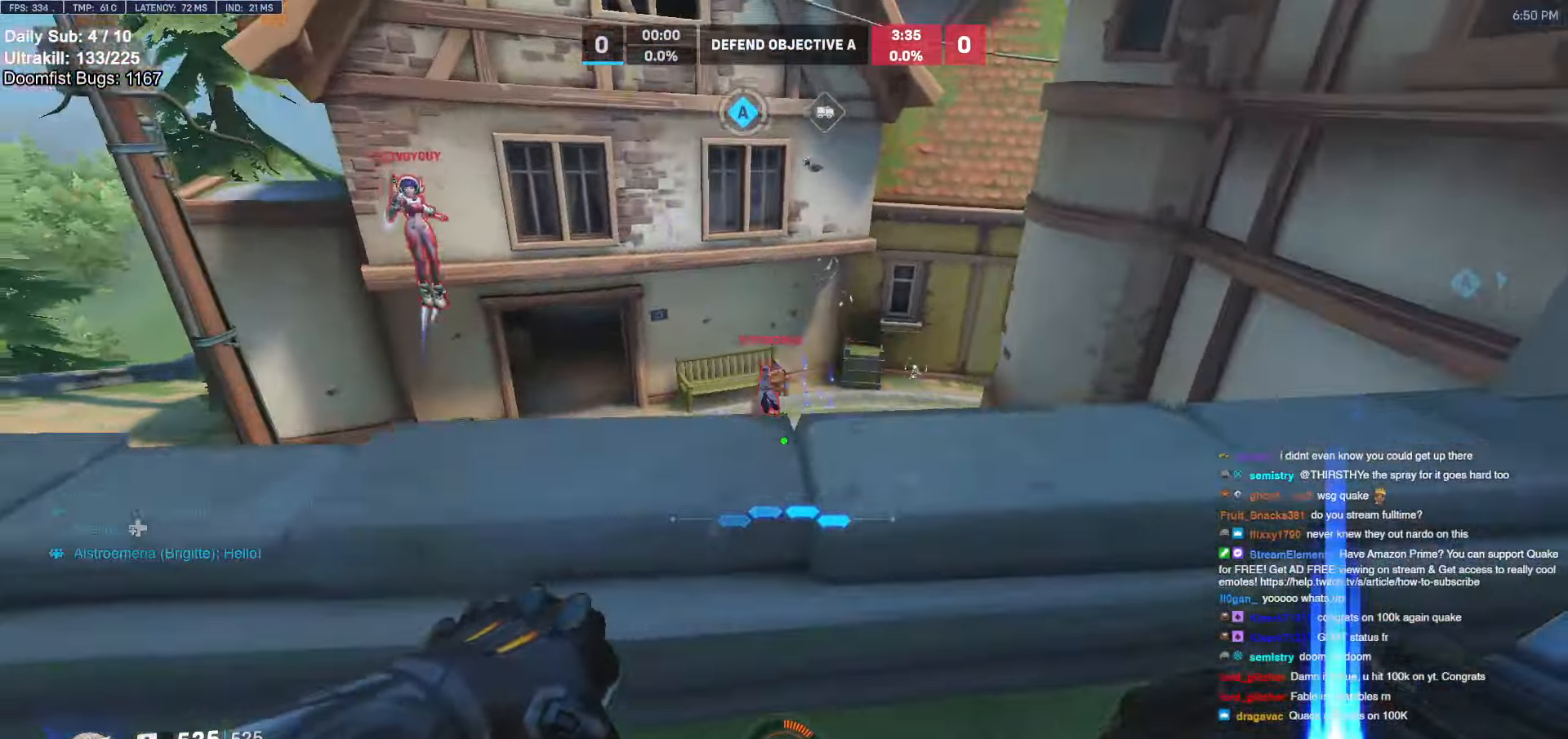
{"keys": ["a"], "mouse": ["left"], "events": [[83, "w", "up"], [183, "a", "down"], [183, "d", "up"], [500, "mouse_left", "down"]]}